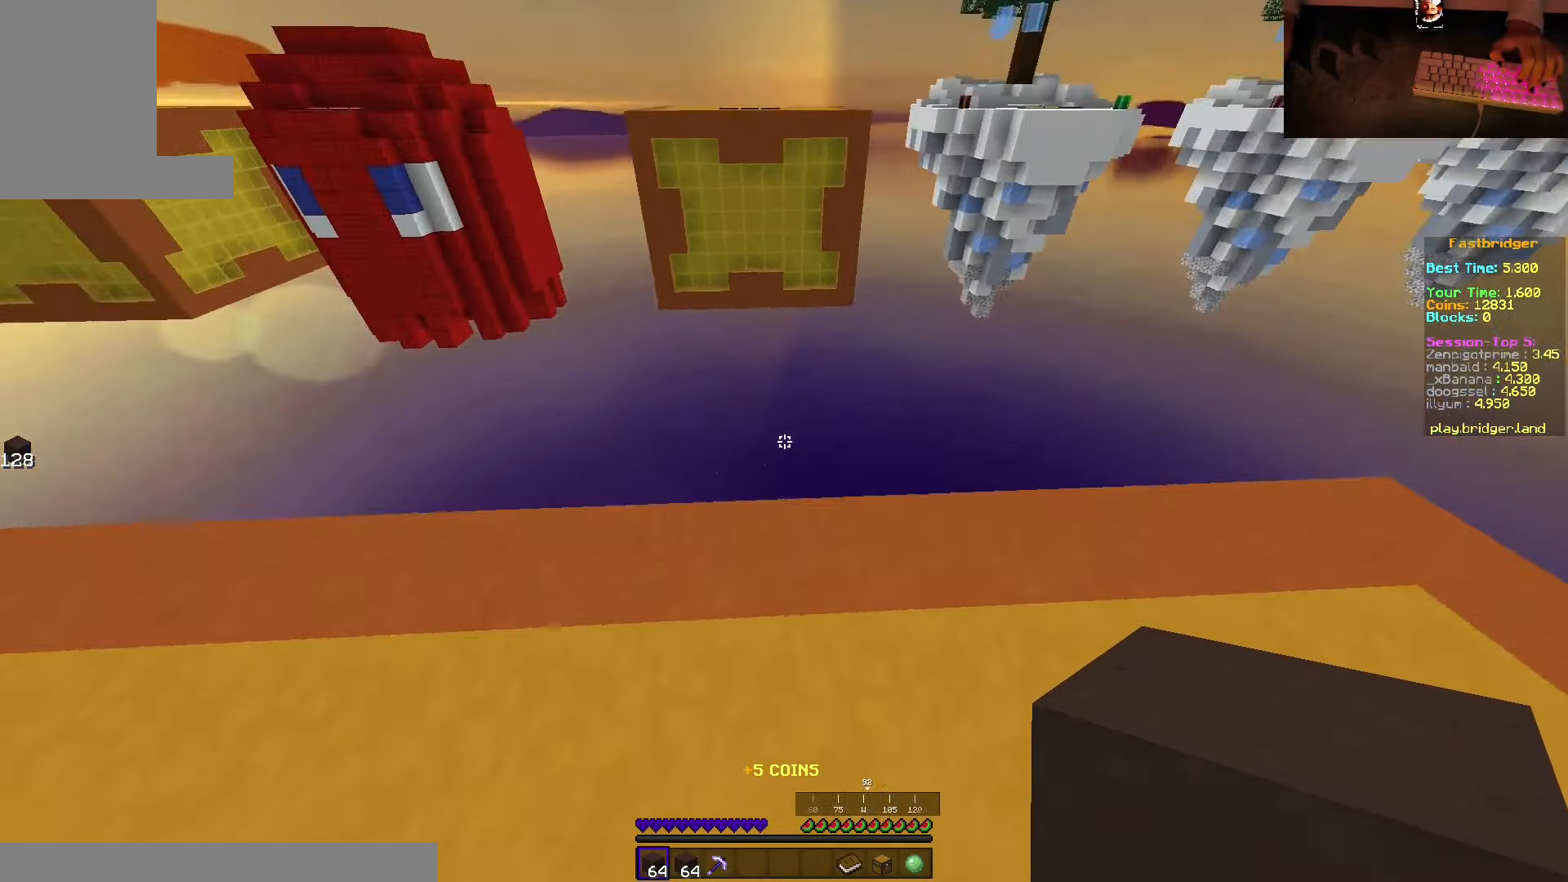
Gameplay with keyboard and mouse; each line is a JSON object with the keys and mouse buttons held at the frame after it. "events" lists presses ("down") and releases ("up") of "a", "d", "s", "space", "w", "mouse_left" and "mouse_right" between this image and that frame as [ms after this image, input, new state], when the widget could be followed in between. "mouse_left", "mouse_right" = the "left", "right" buttons of the "mouse" list. No other keys are recorded. Fast repeated clicks can show as one long hold. Mouse movement is not recorded.
{"keys": ["d", "space"], "mouse": [], "events": [[300, "d", "down"], [417, "w", "up"]]}
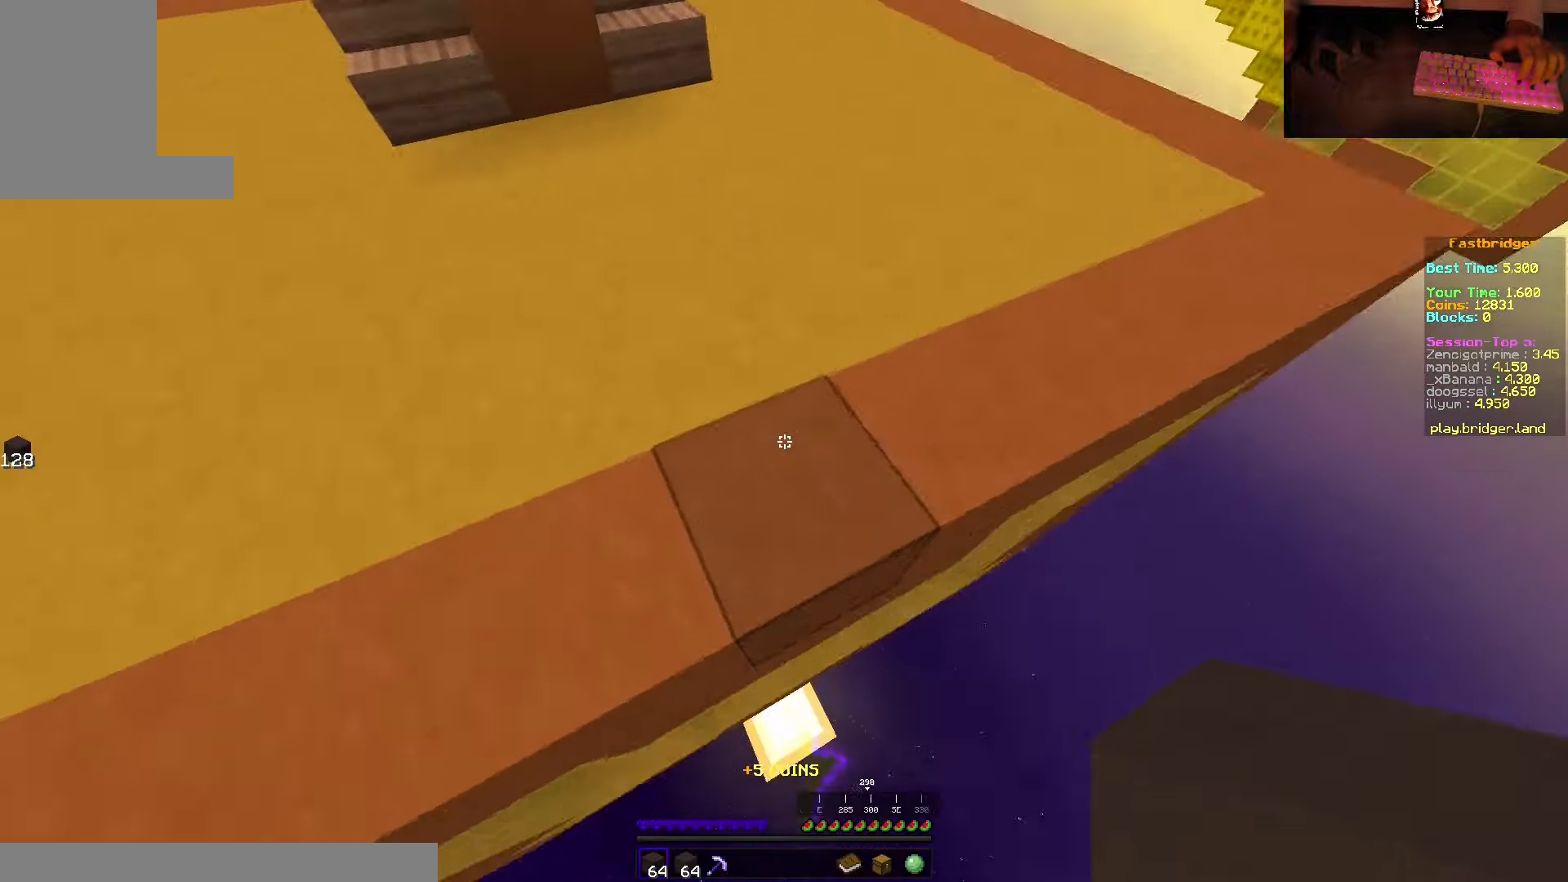
{"keys": ["s", "space"], "mouse": ["right"], "events": [[17, "s", "down"], [200, "mouse_right", "down"], [217, "d", "up"]]}
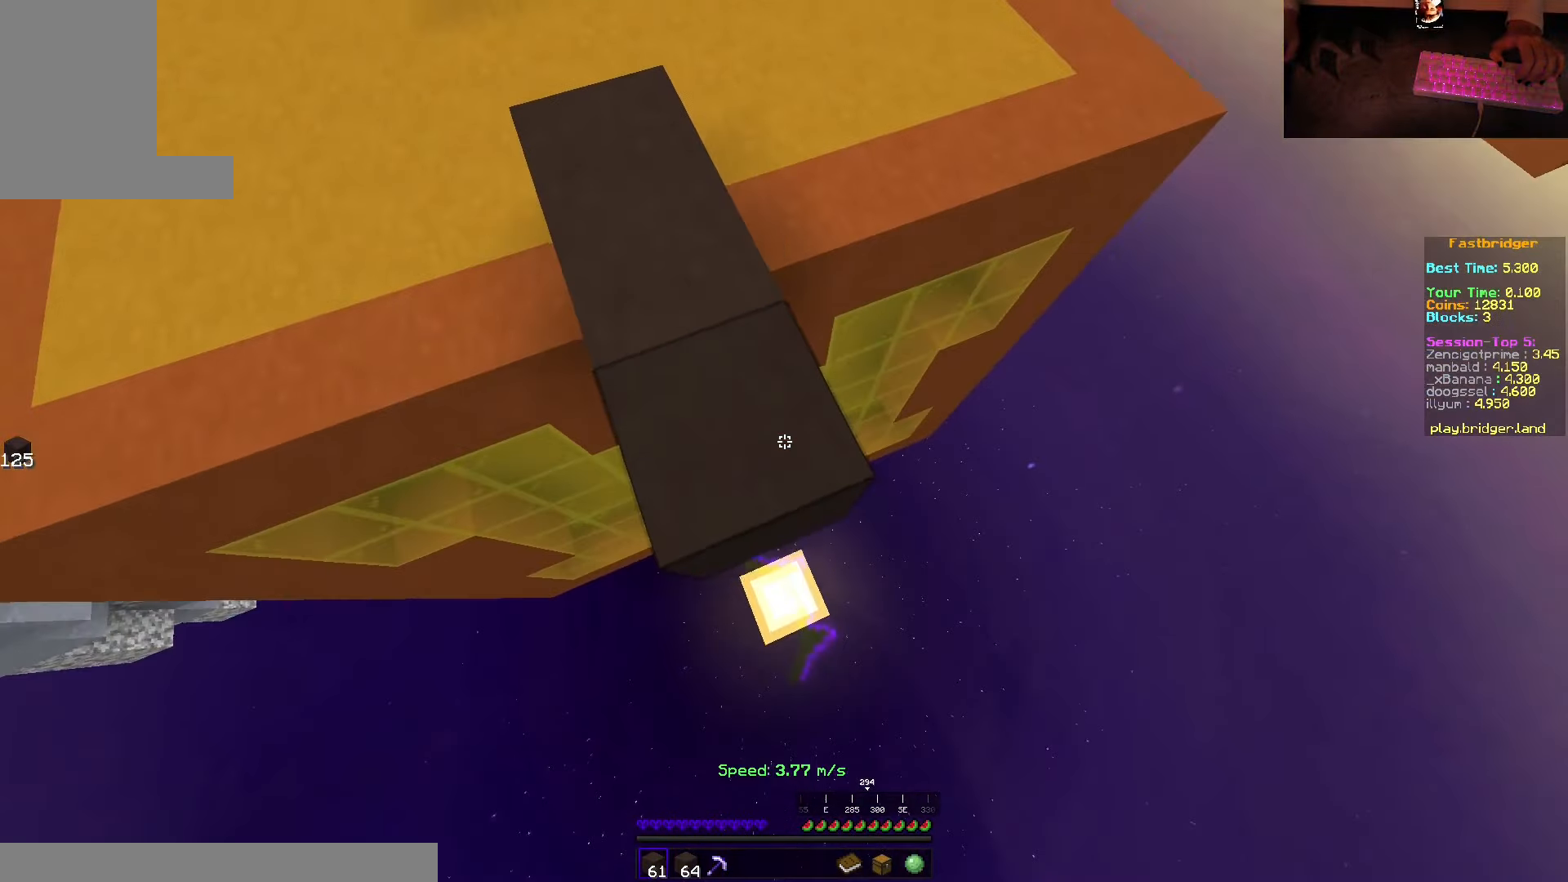
{"keys": ["d", "space"], "mouse": [], "events": [[200, "d", "down"], [317, "s", "up"], [400, "w", "down"], [434, "mouse_right", "up"], [484, "w", "up"]]}
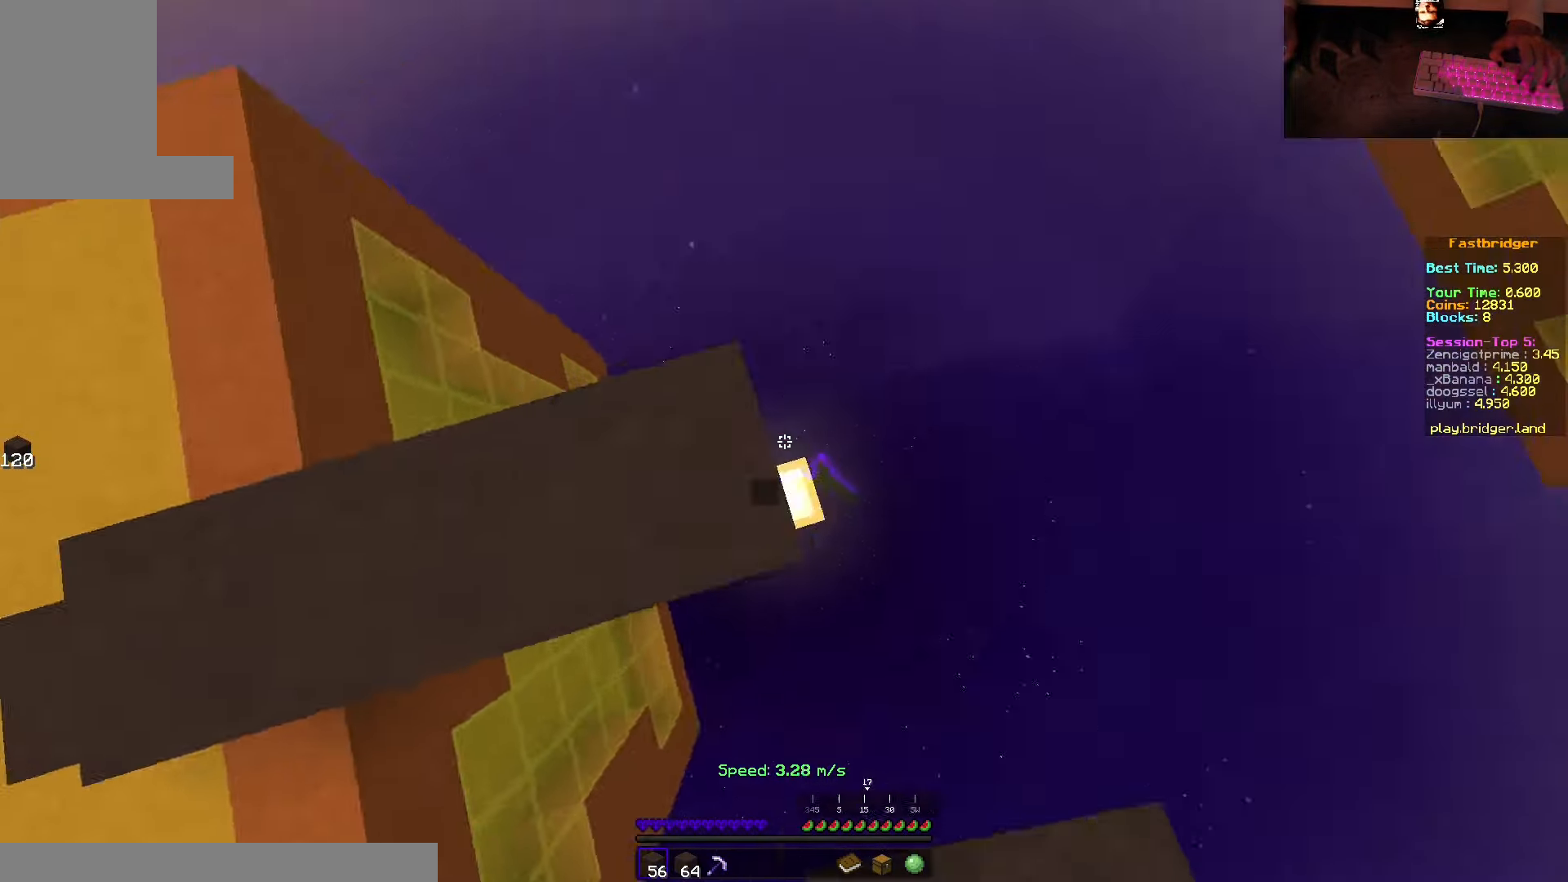
{"keys": ["s", "space"], "mouse": ["right"], "events": [[50, "s", "down"], [234, "d", "up"], [317, "mouse_right", "down"]]}
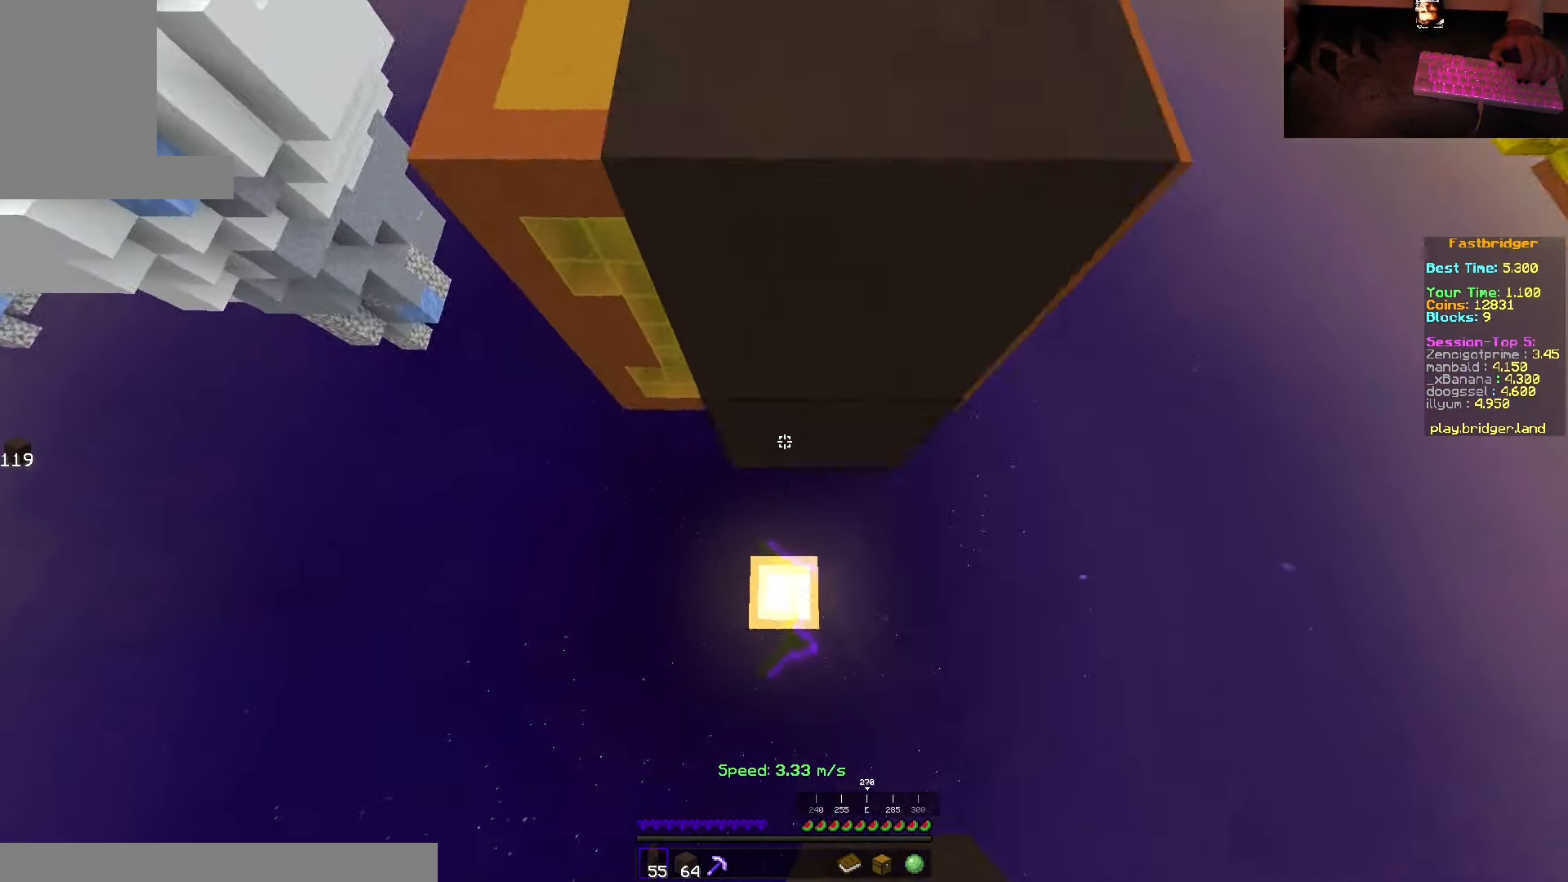
{"keys": ["s"], "mouse": [], "events": [[417, "mouse_right", "up"], [500, "space", "up"]]}
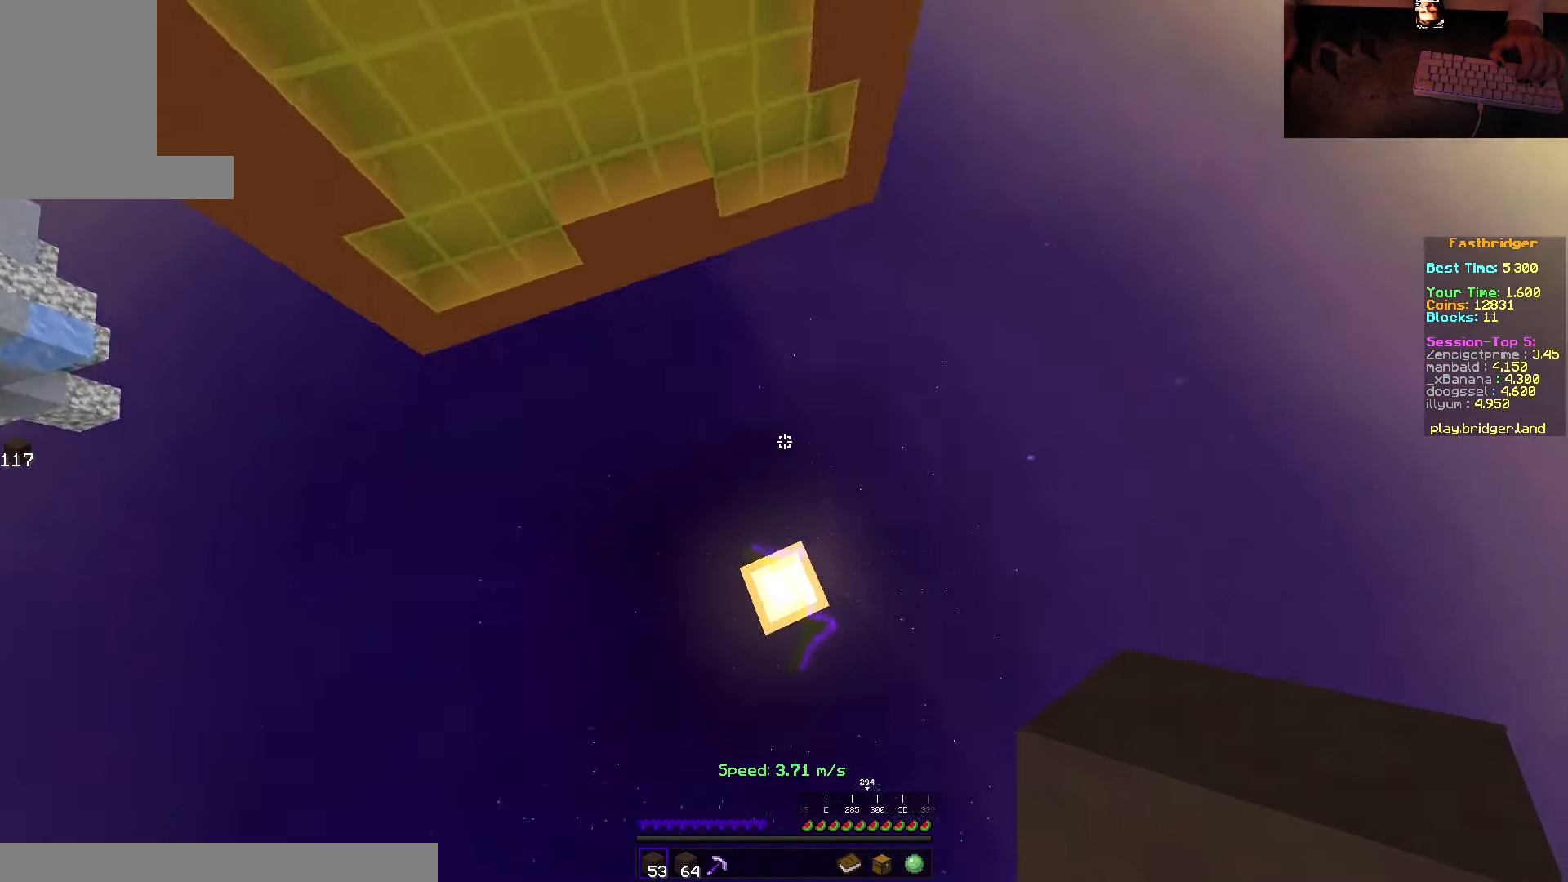
{"keys": ["w"], "mouse": [], "events": [[34, "s", "up"], [434, "w", "down"]]}
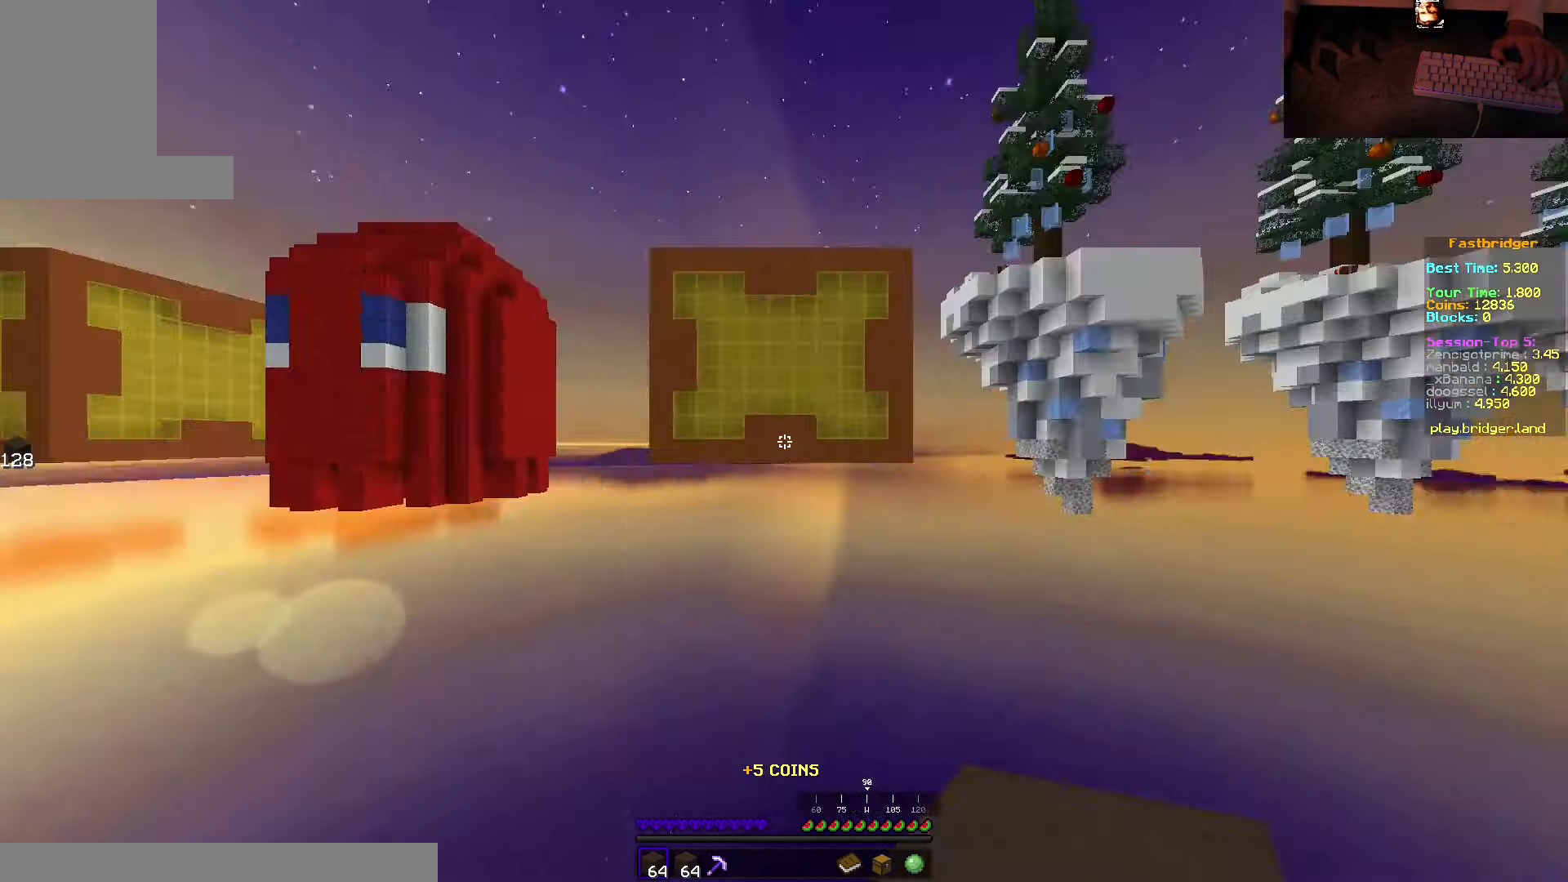
{"keys": ["space", "w"], "mouse": [], "events": [[100, "space", "down"]]}
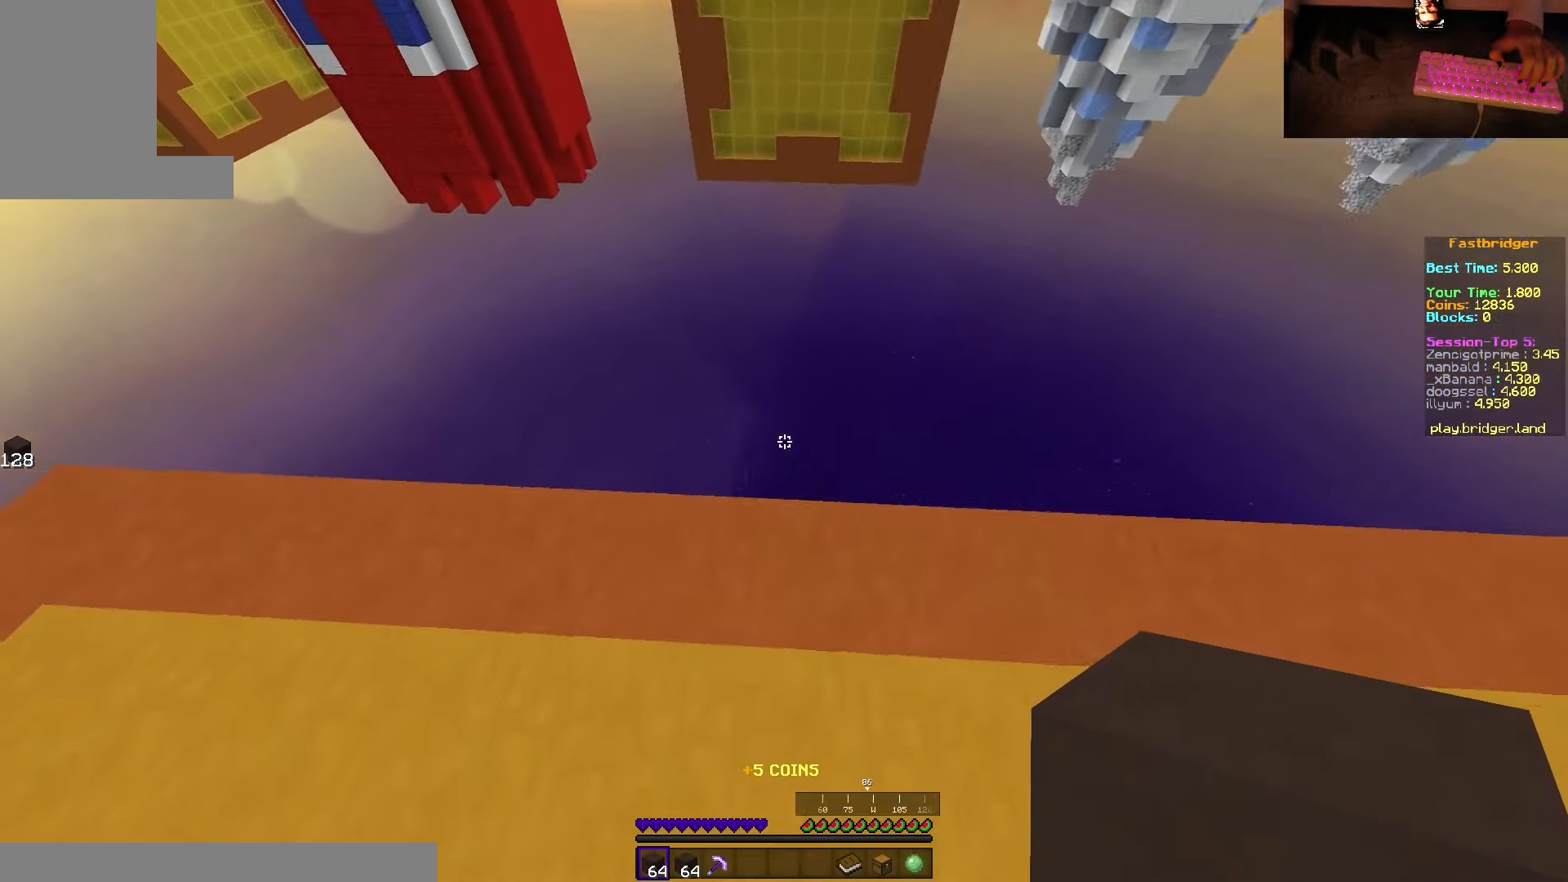
{"keys": ["d", "s", "space"], "mouse": [], "events": [[67, "d", "down"], [167, "w", "up"], [284, "s", "down"]]}
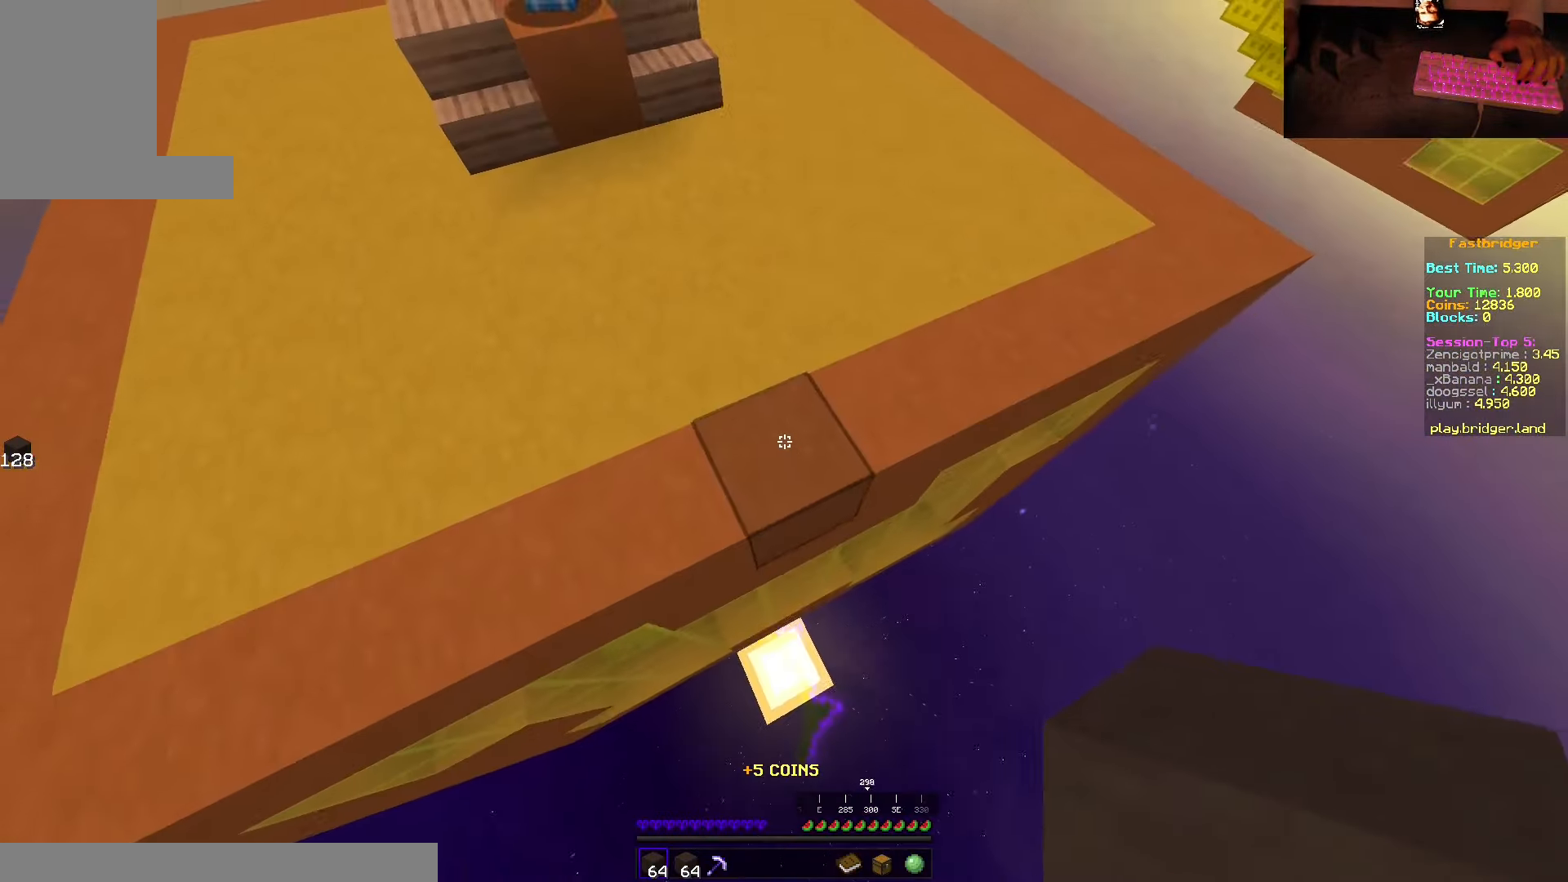
{"keys": ["d", "s", "space"], "mouse": ["right"], "events": [[17, "mouse_right", "down"]]}
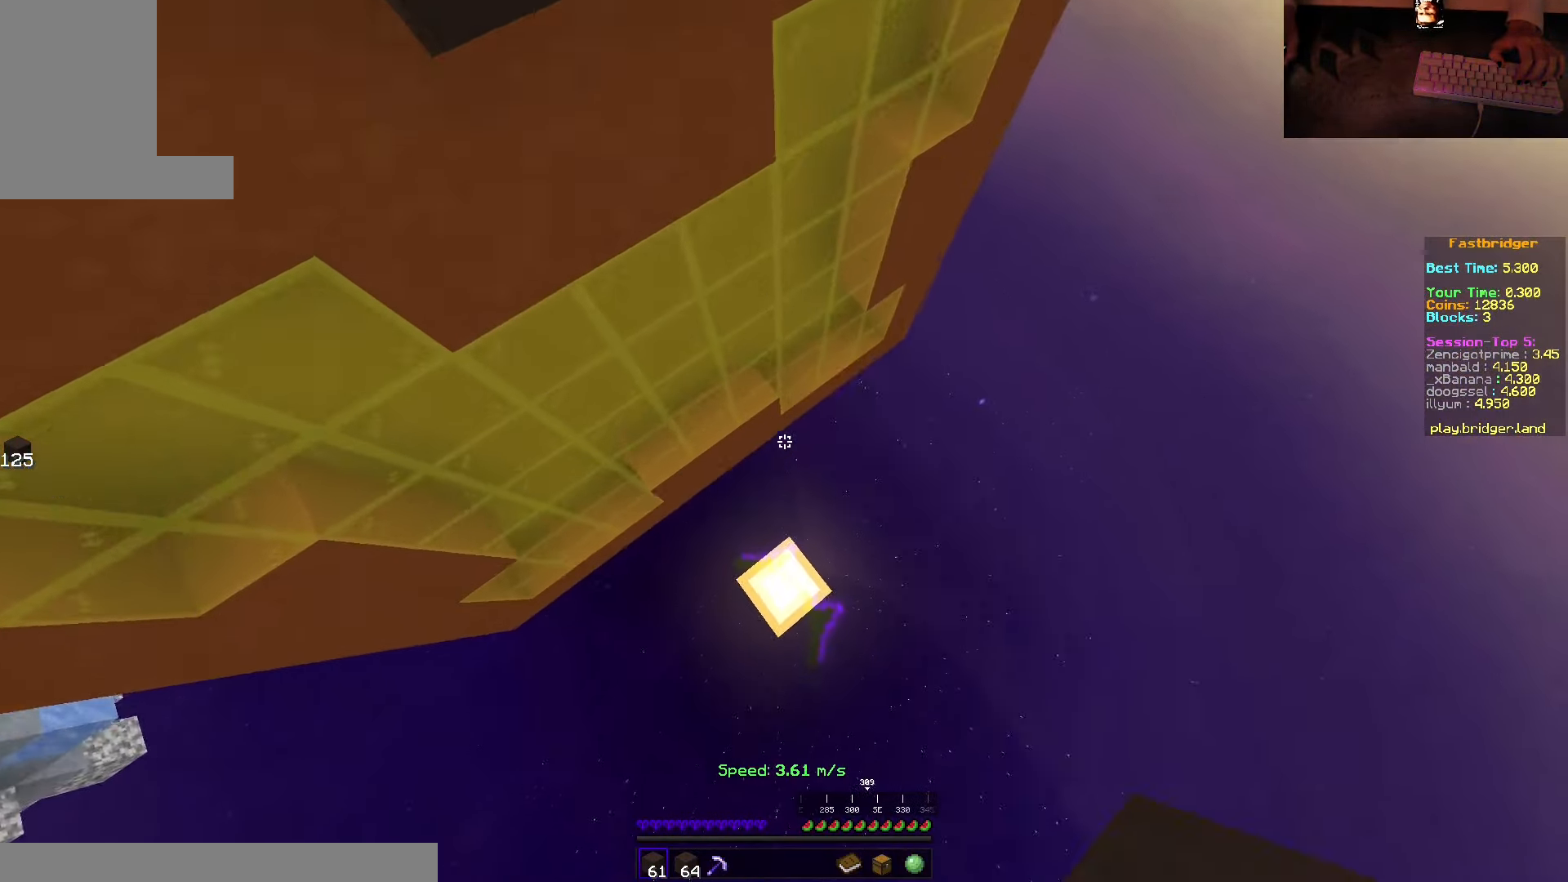
{"keys": [], "mouse": [], "events": [[117, "mouse_right", "up"], [150, "d", "up"], [150, "s", "up"], [150, "space", "up"]]}
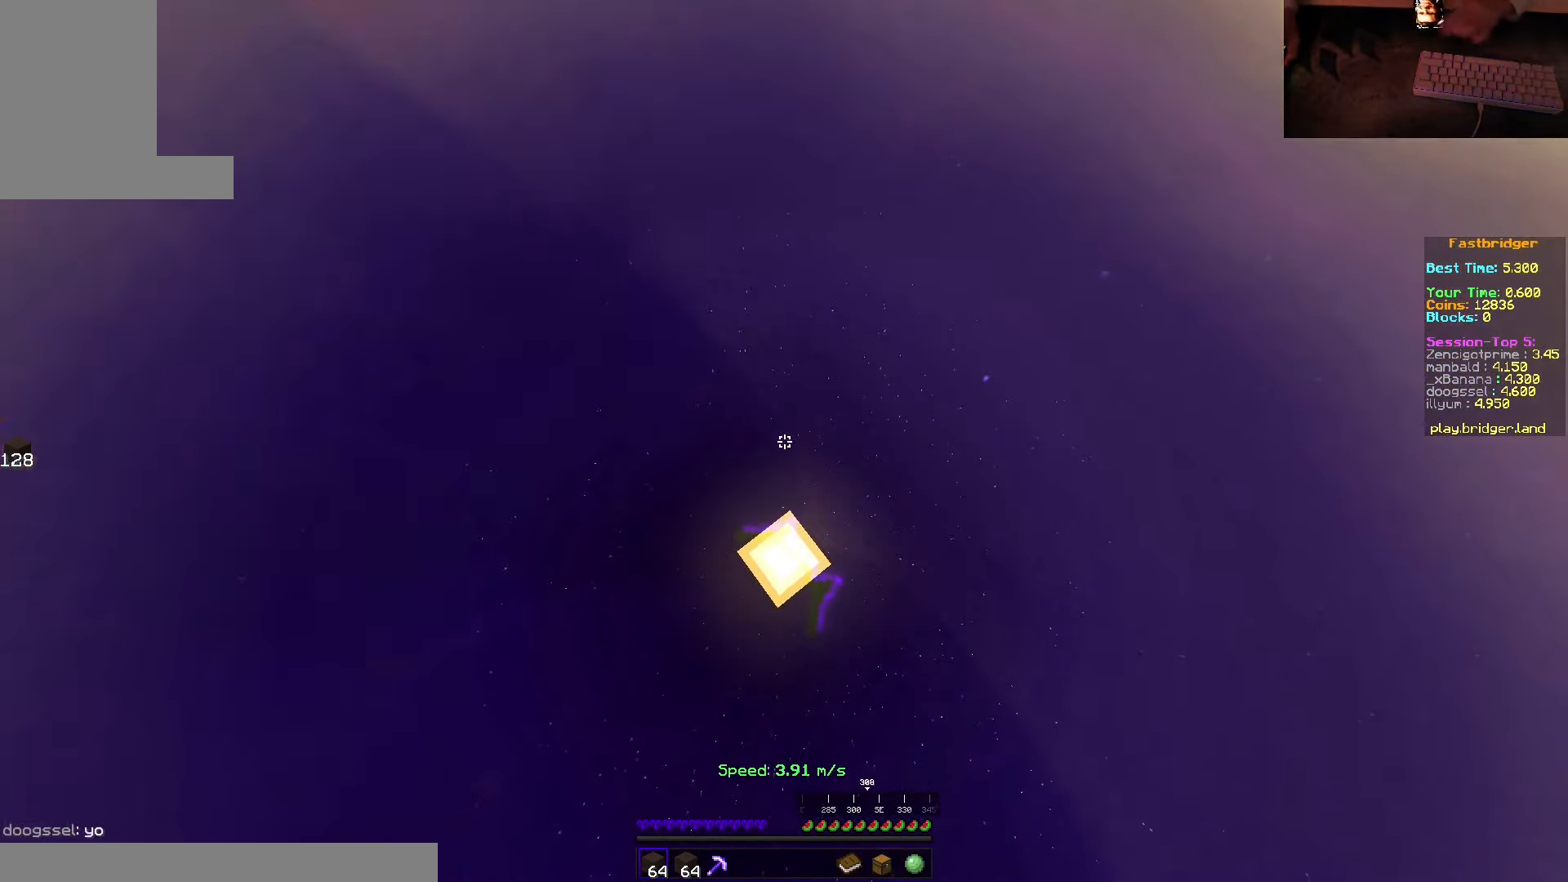
{"keys": [], "mouse": [], "events": []}
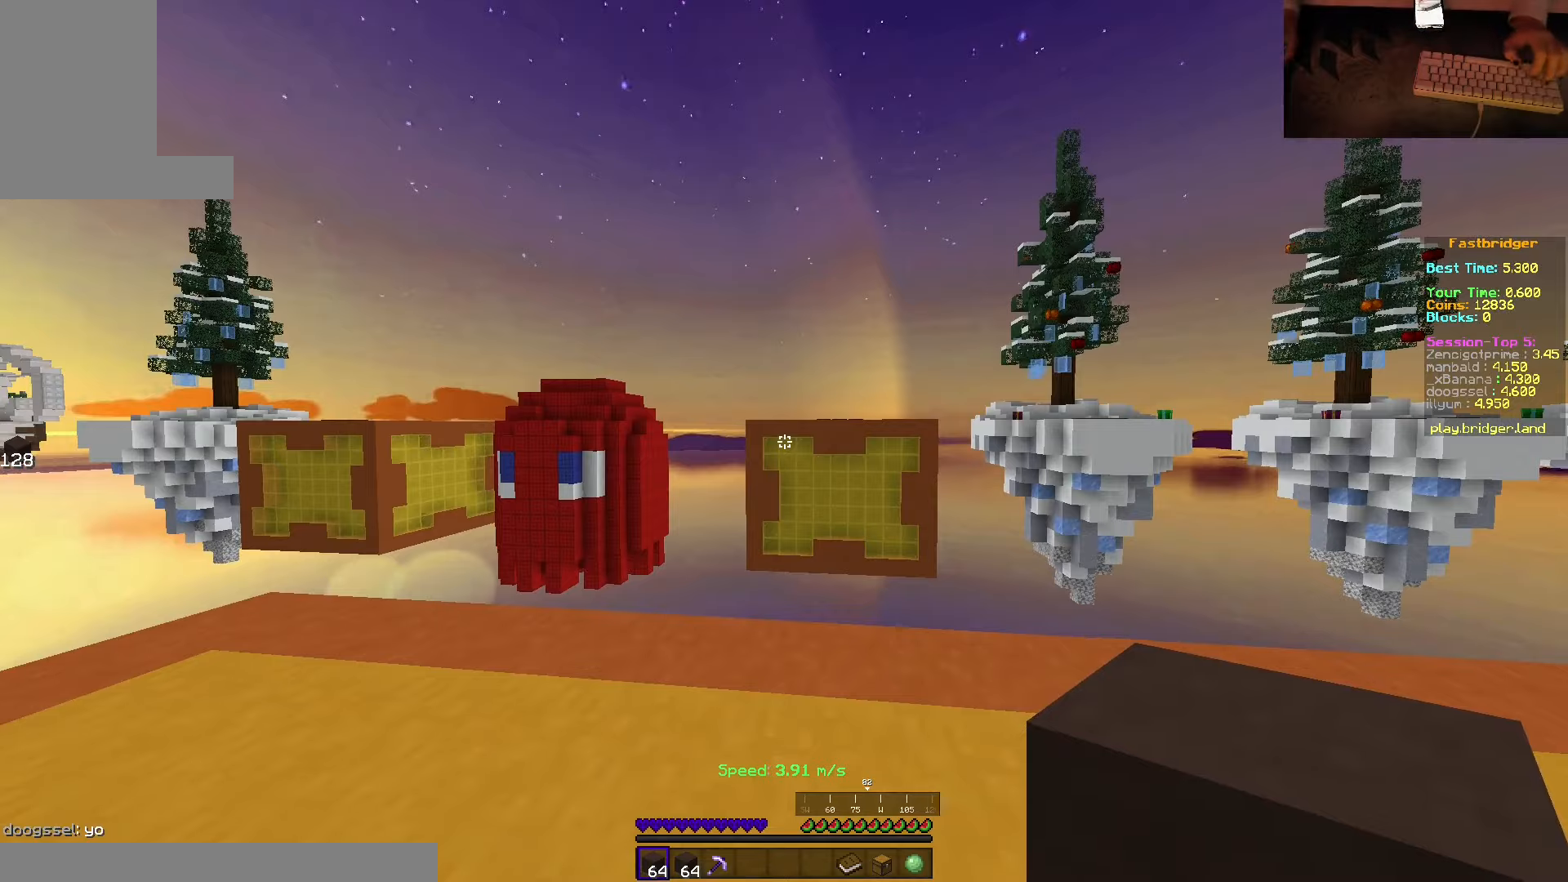
{"keys": [], "mouse": [], "events": []}
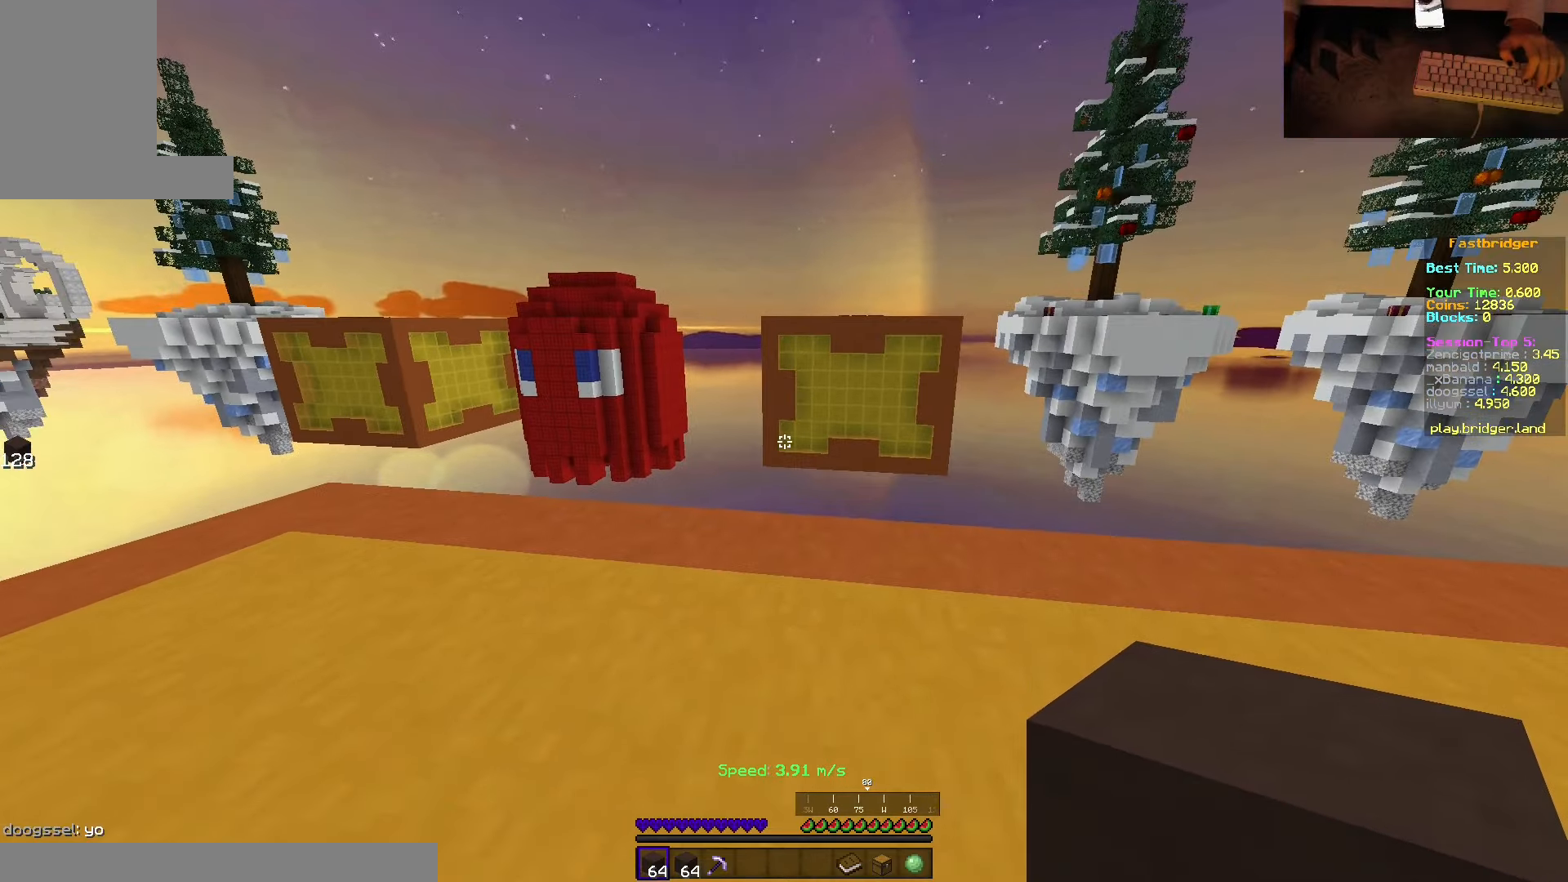
{"keys": ["d", "space", "w"], "mouse": [], "events": [[83, "w", "down"], [233, "space", "down"], [483, "d", "down"]]}
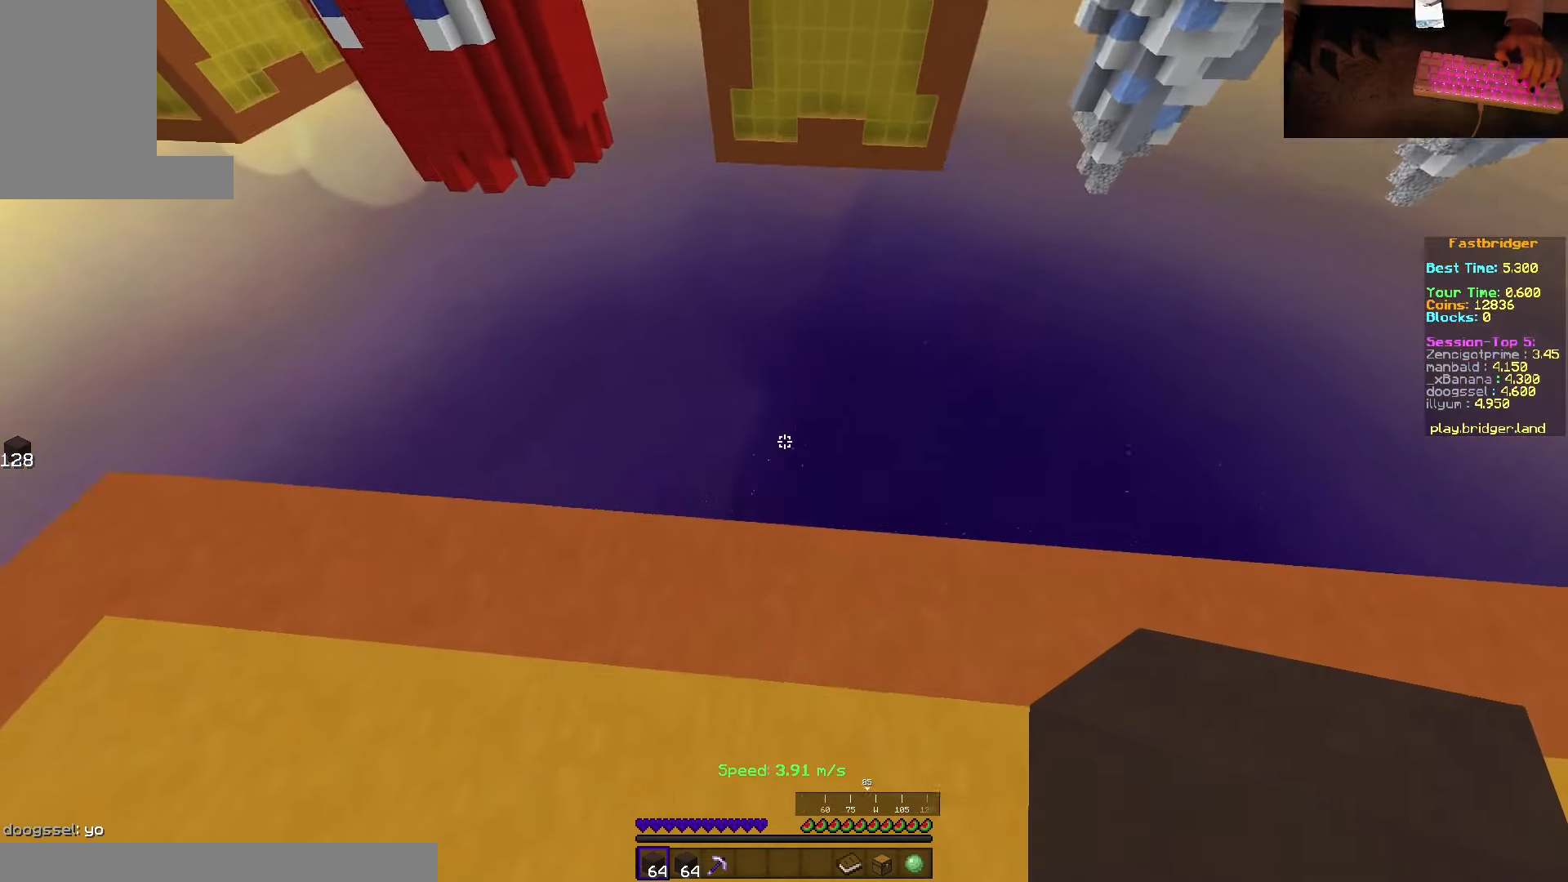
{"keys": ["s", "space"], "mouse": [], "events": [[133, "w", "up"], [250, "s", "down"], [400, "d", "up"]]}
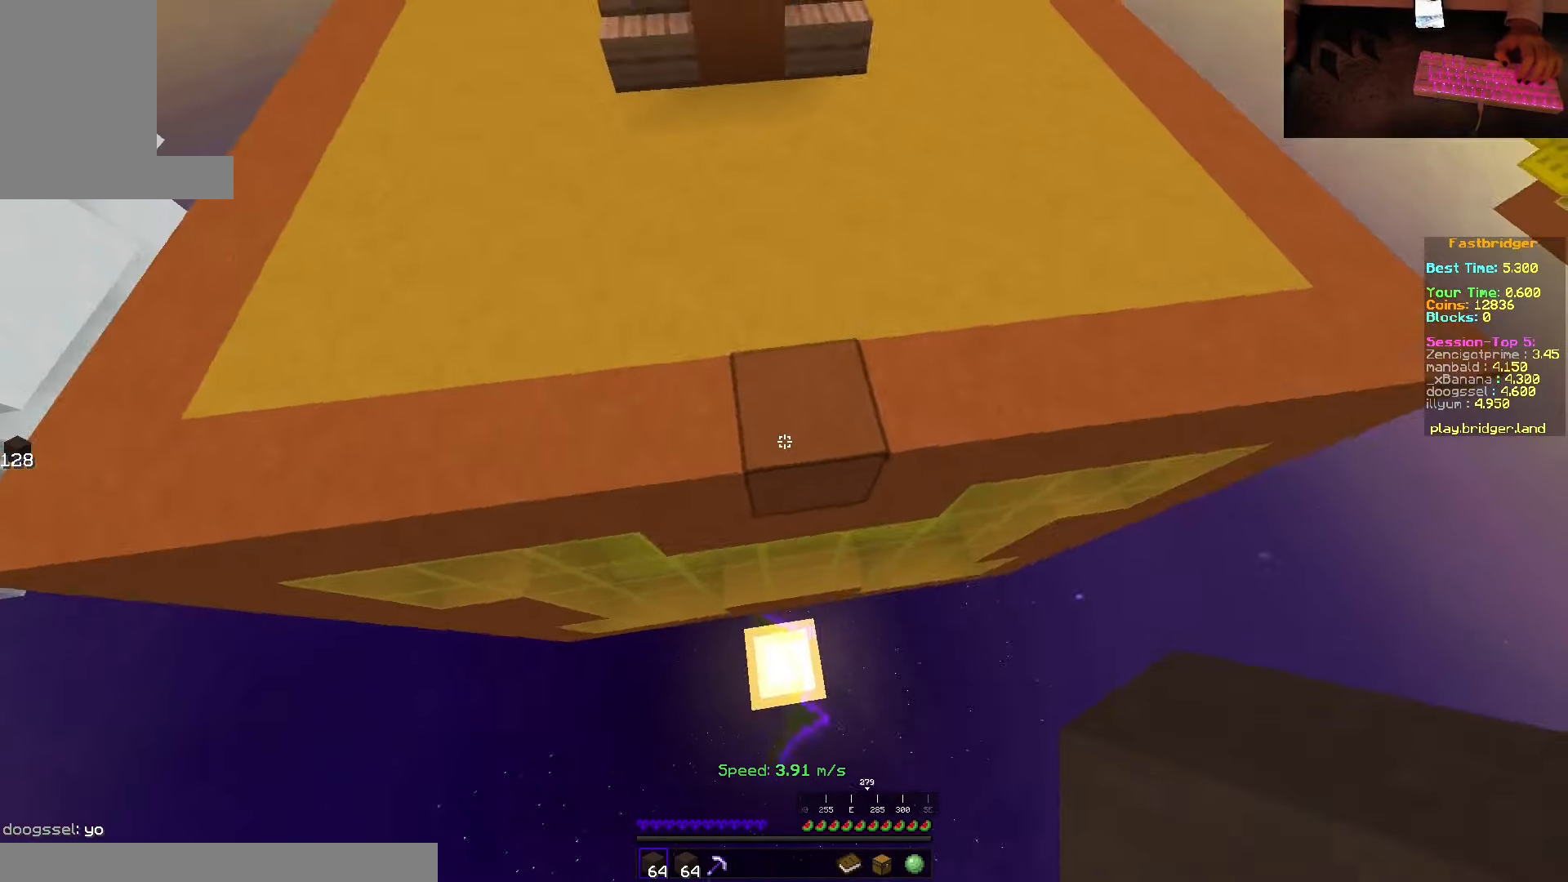
{"keys": ["d", "s", "space"], "mouse": ["right"], "events": [[116, "mouse_right", "down"], [366, "d", "down"]]}
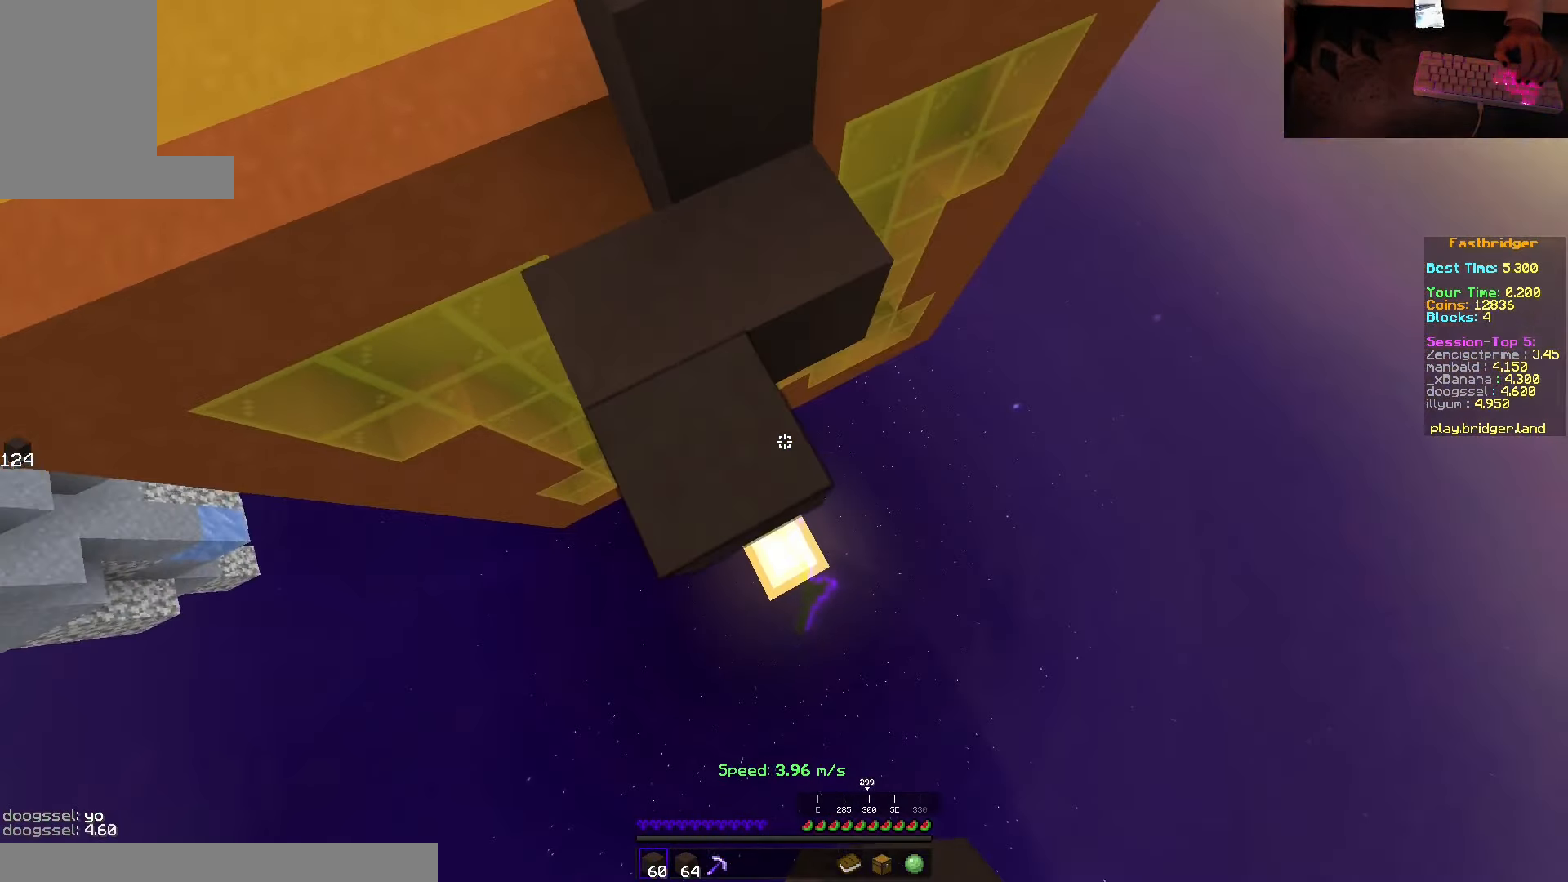
{"keys": ["d", "s", "space"], "mouse": [], "events": [[400, "mouse_right", "up"]]}
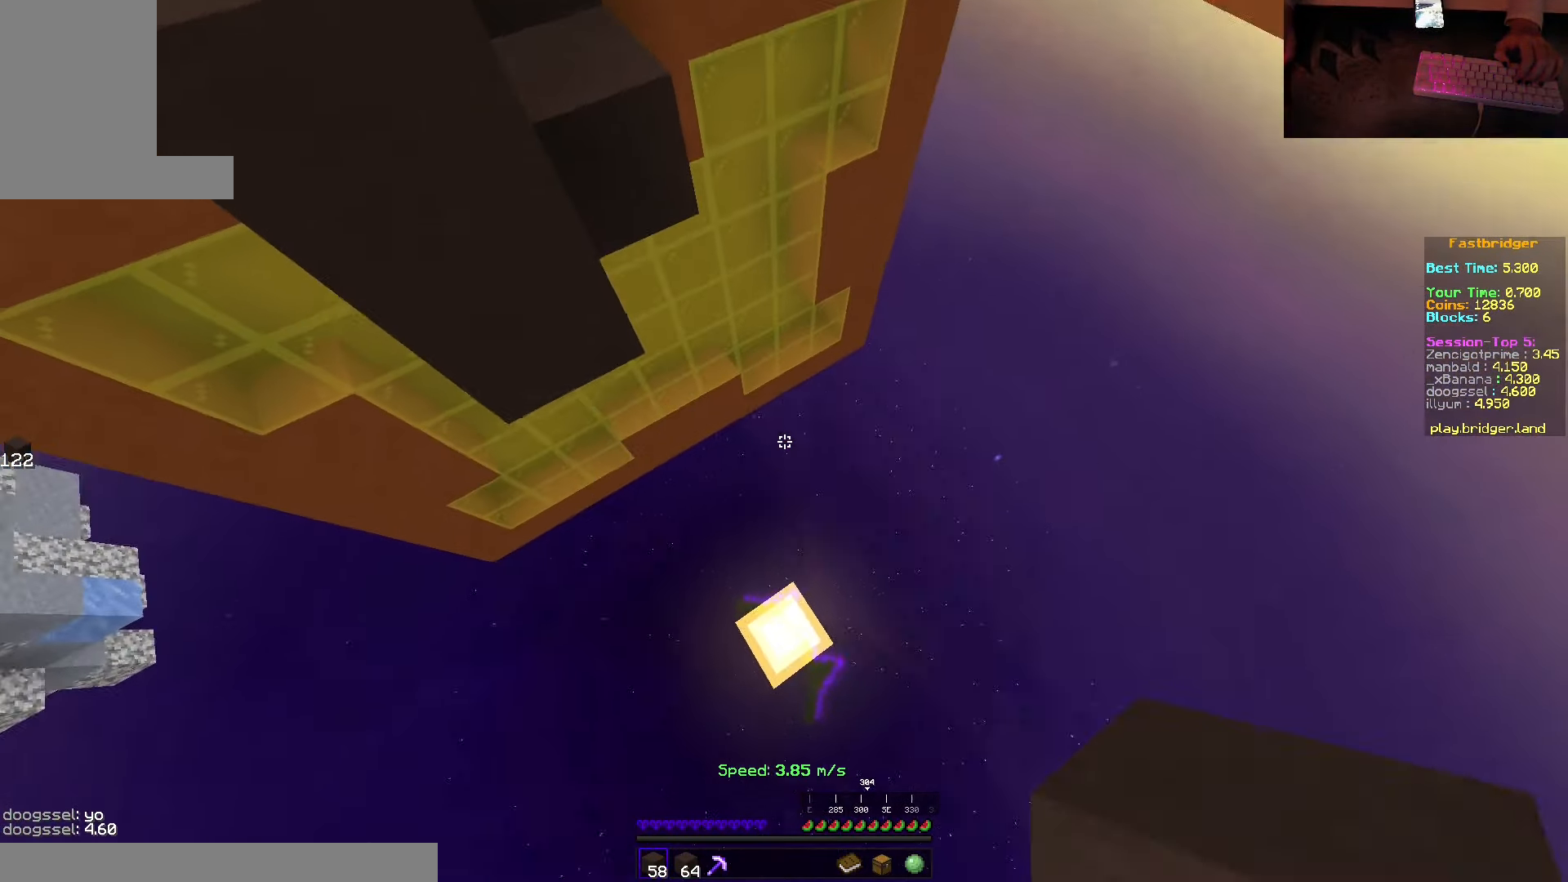
{"keys": [], "mouse": [], "events": [[66, "space", "up"], [116, "d", "up"], [183, "s", "up"]]}
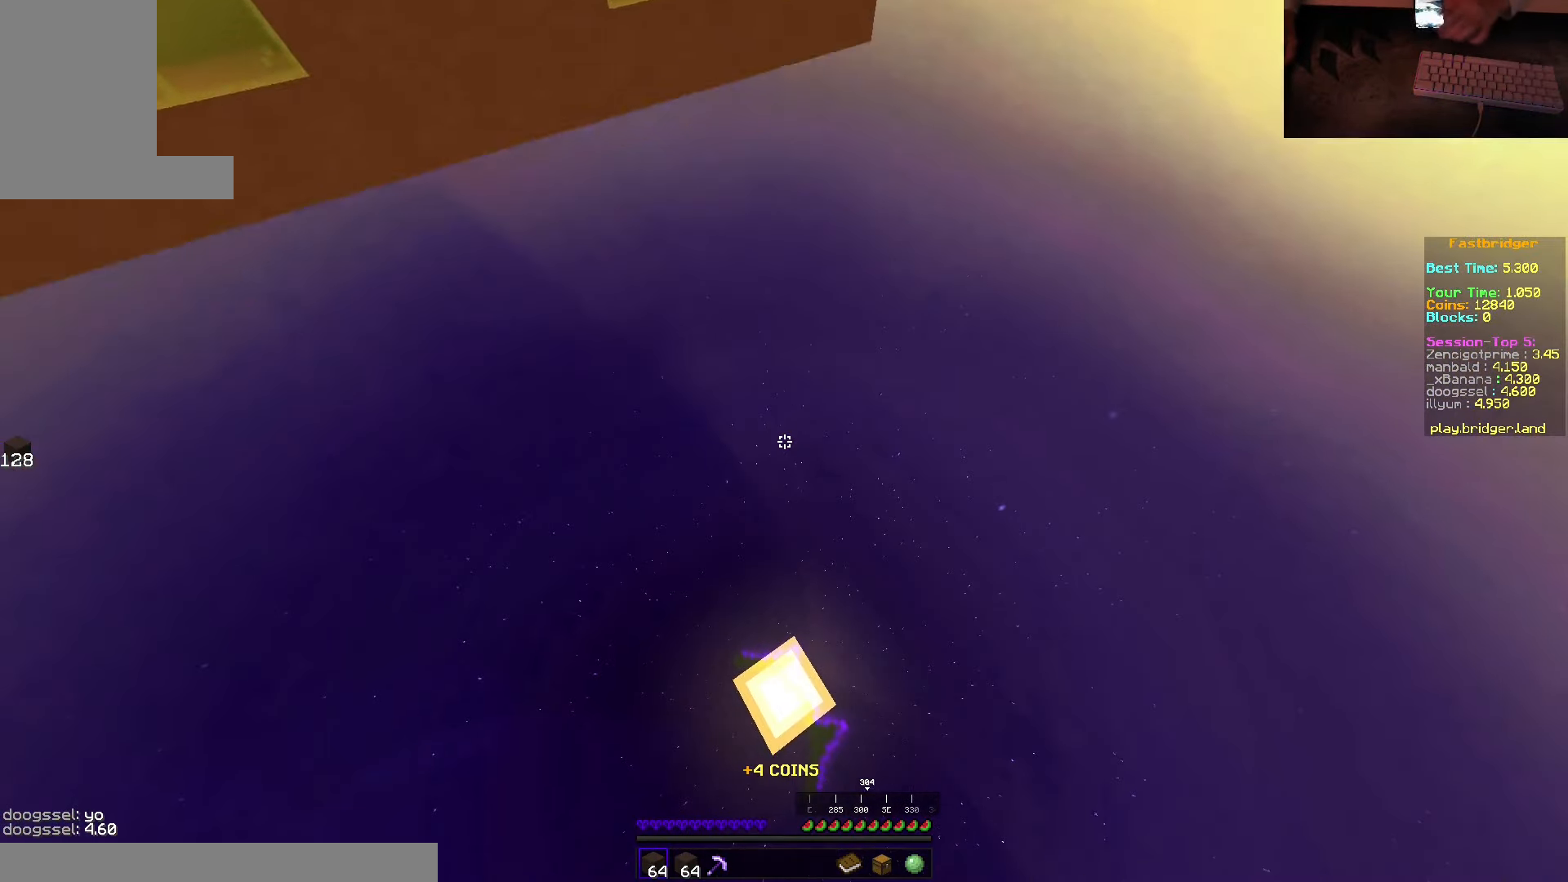
{"keys": [], "mouse": [], "events": []}
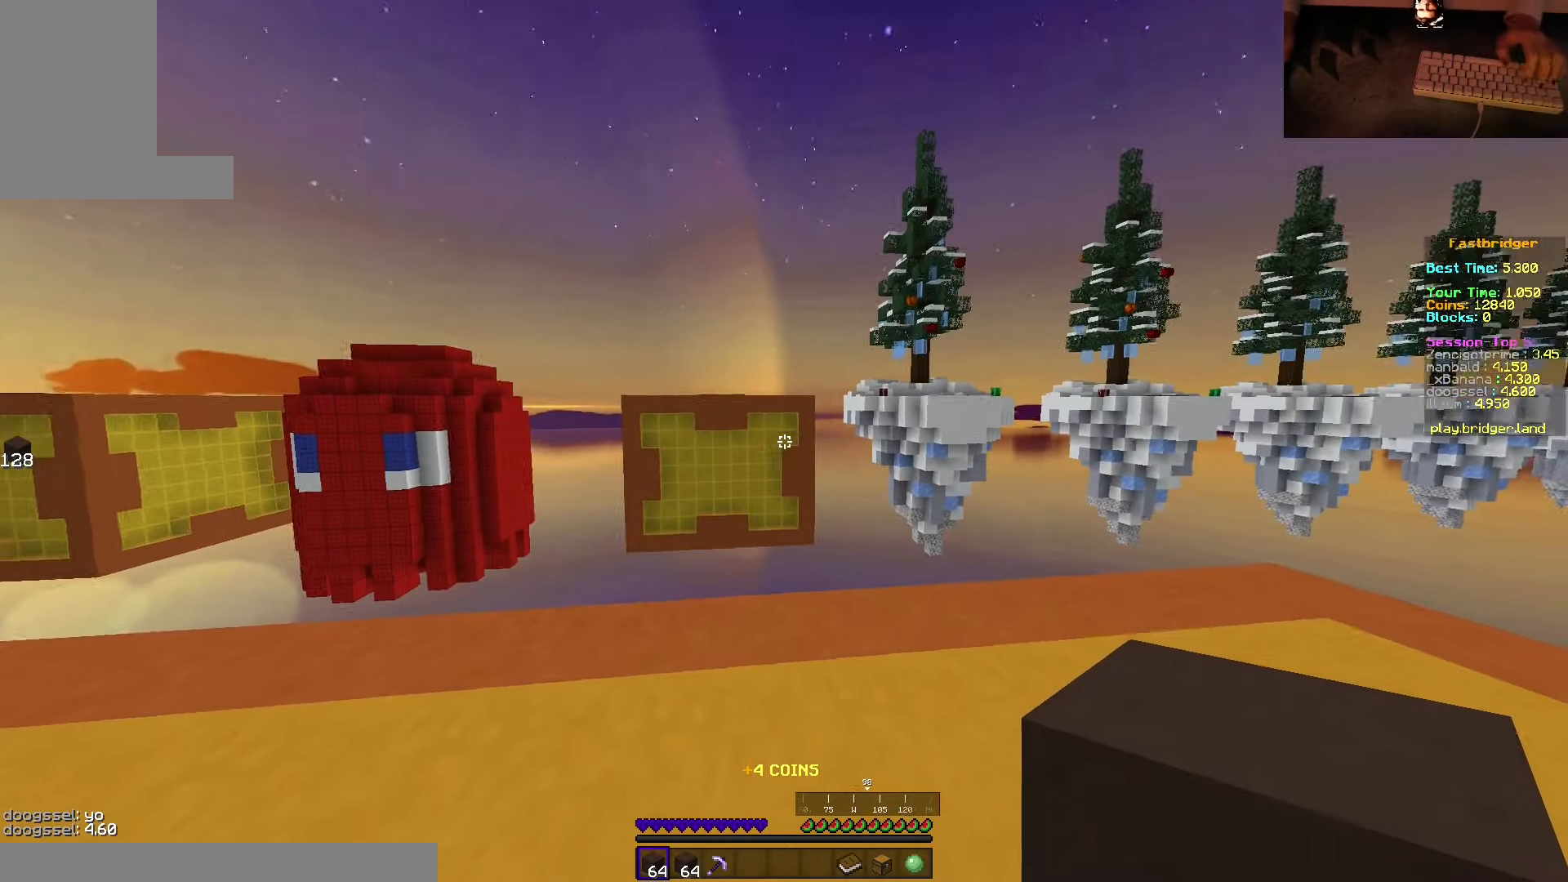
{"keys": ["space", "w"], "mouse": [], "events": [[300, "w", "down"], [416, "space", "down"]]}
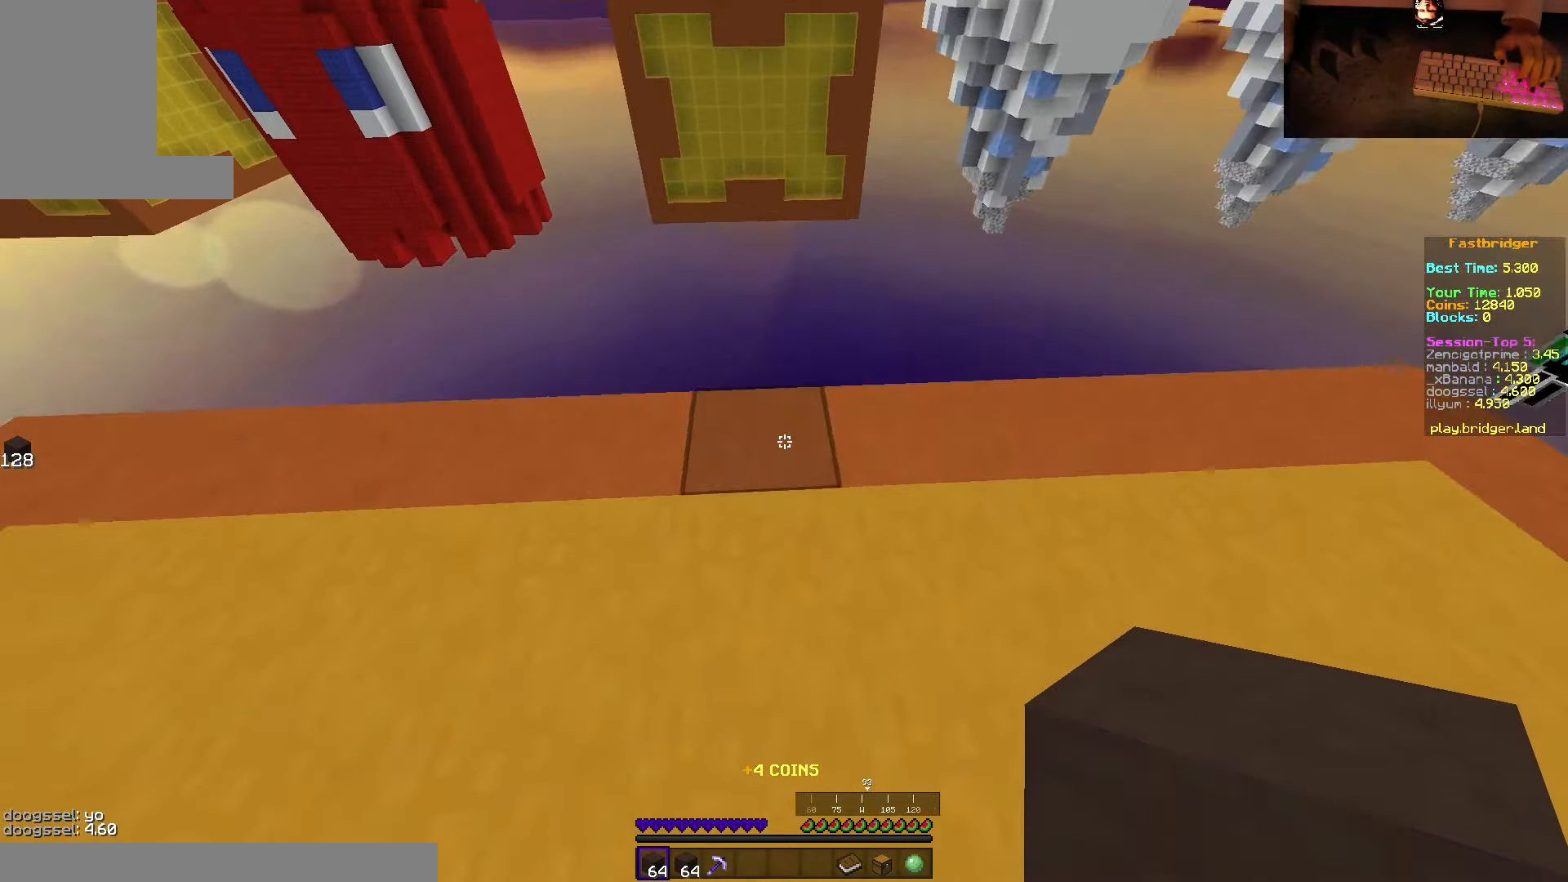
{"keys": ["d", "s", "space"], "mouse": [], "events": [[300, "d", "down"], [400, "w", "up"], [500, "s", "down"]]}
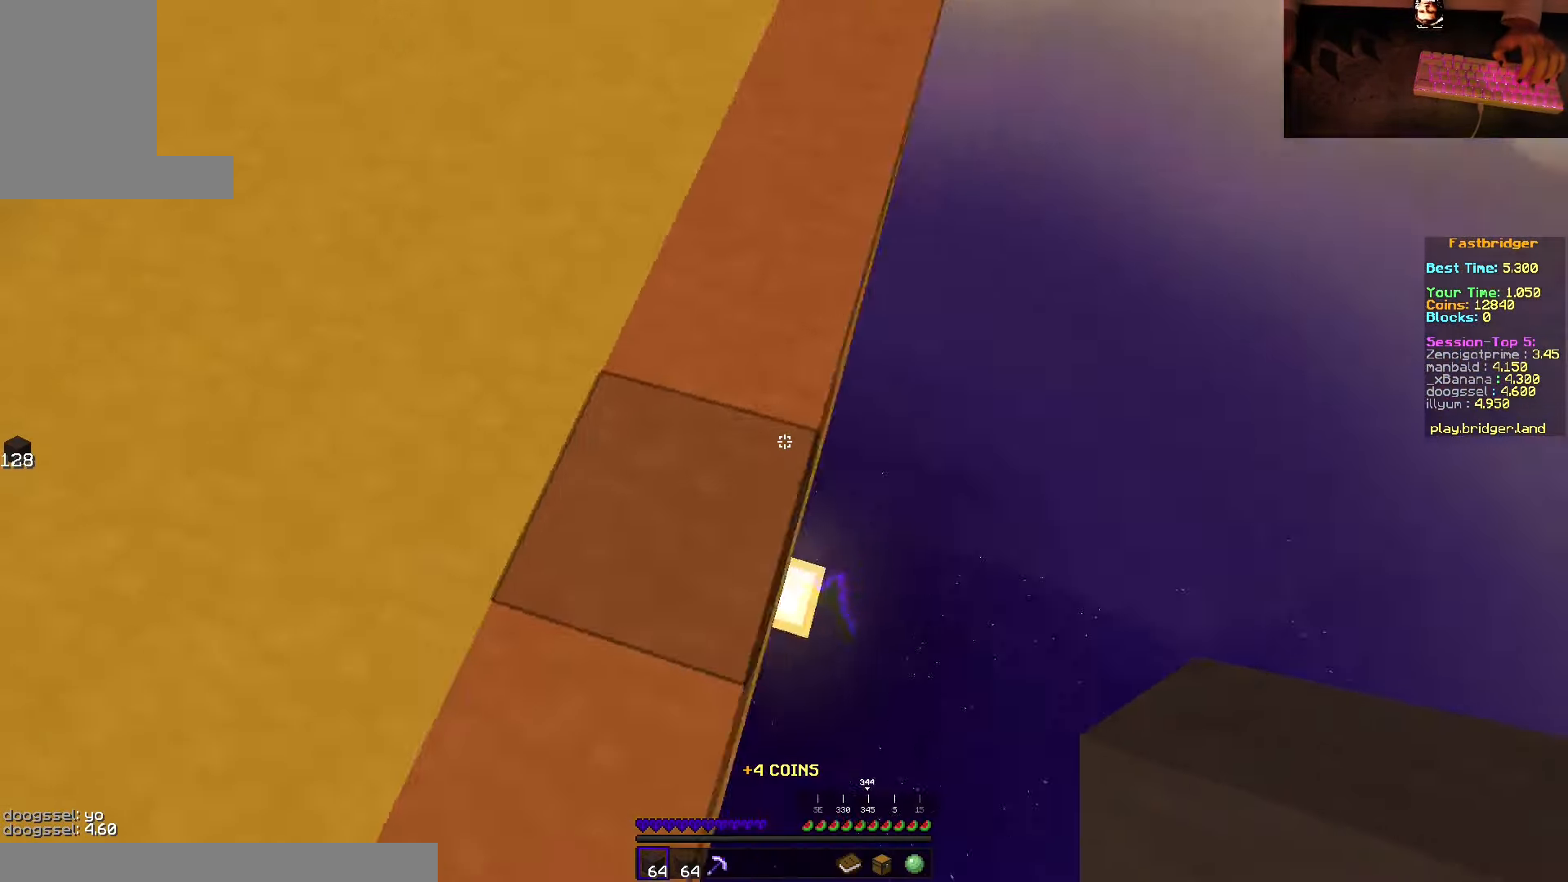
{"keys": ["s", "space"], "mouse": ["right"], "events": [[316, "d", "up"], [316, "mouse_right", "down"]]}
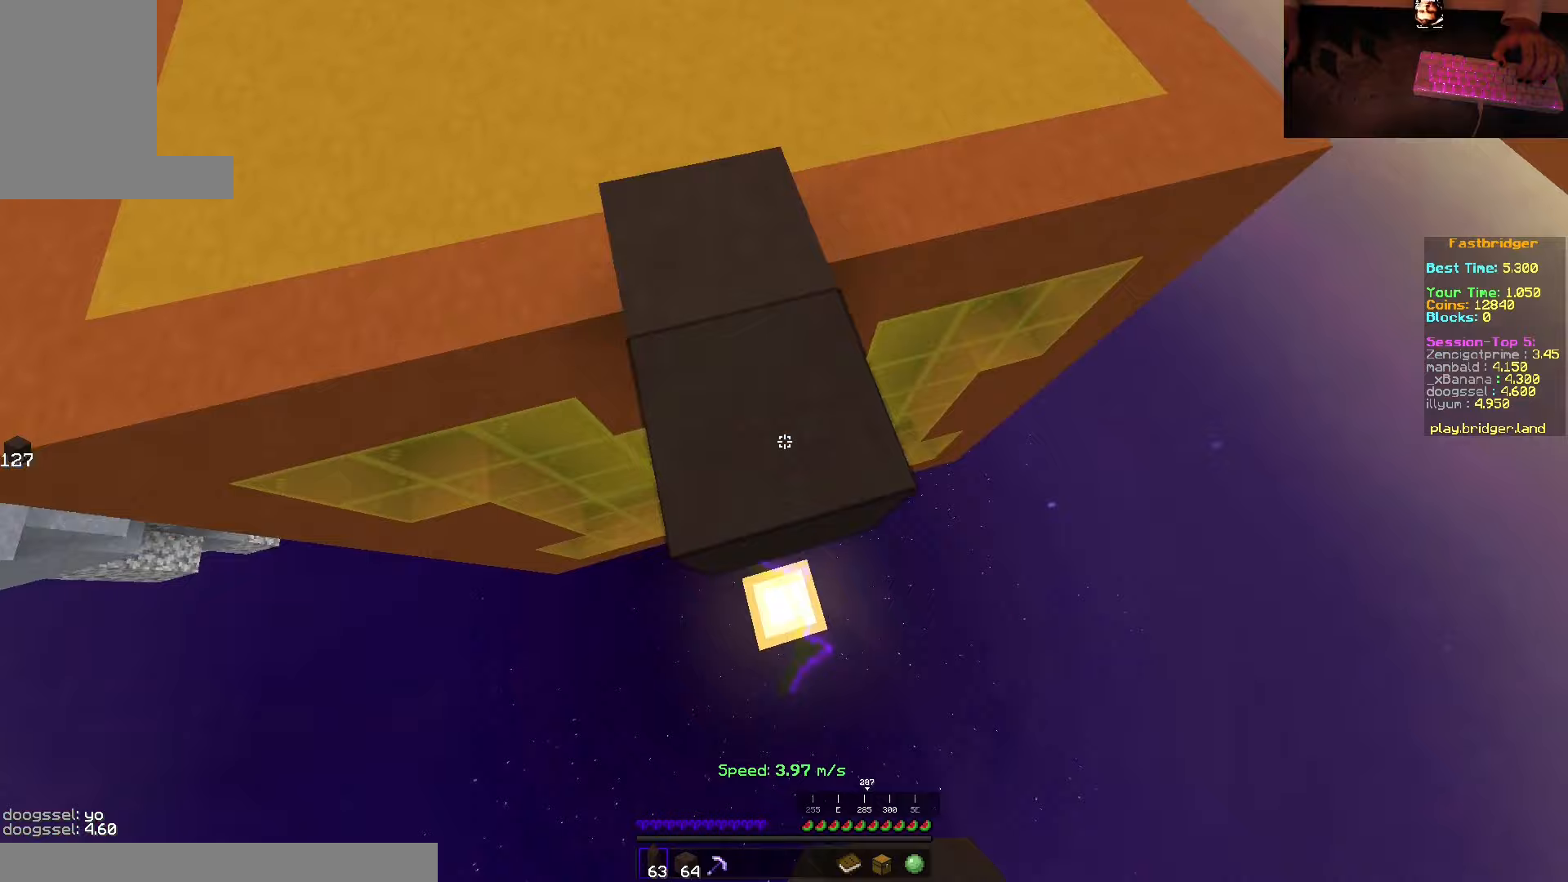
{"keys": ["d", "space", "w"], "mouse": [], "events": [[267, "d", "down"], [383, "s", "up"], [450, "w", "down"], [500, "mouse_right", "up"]]}
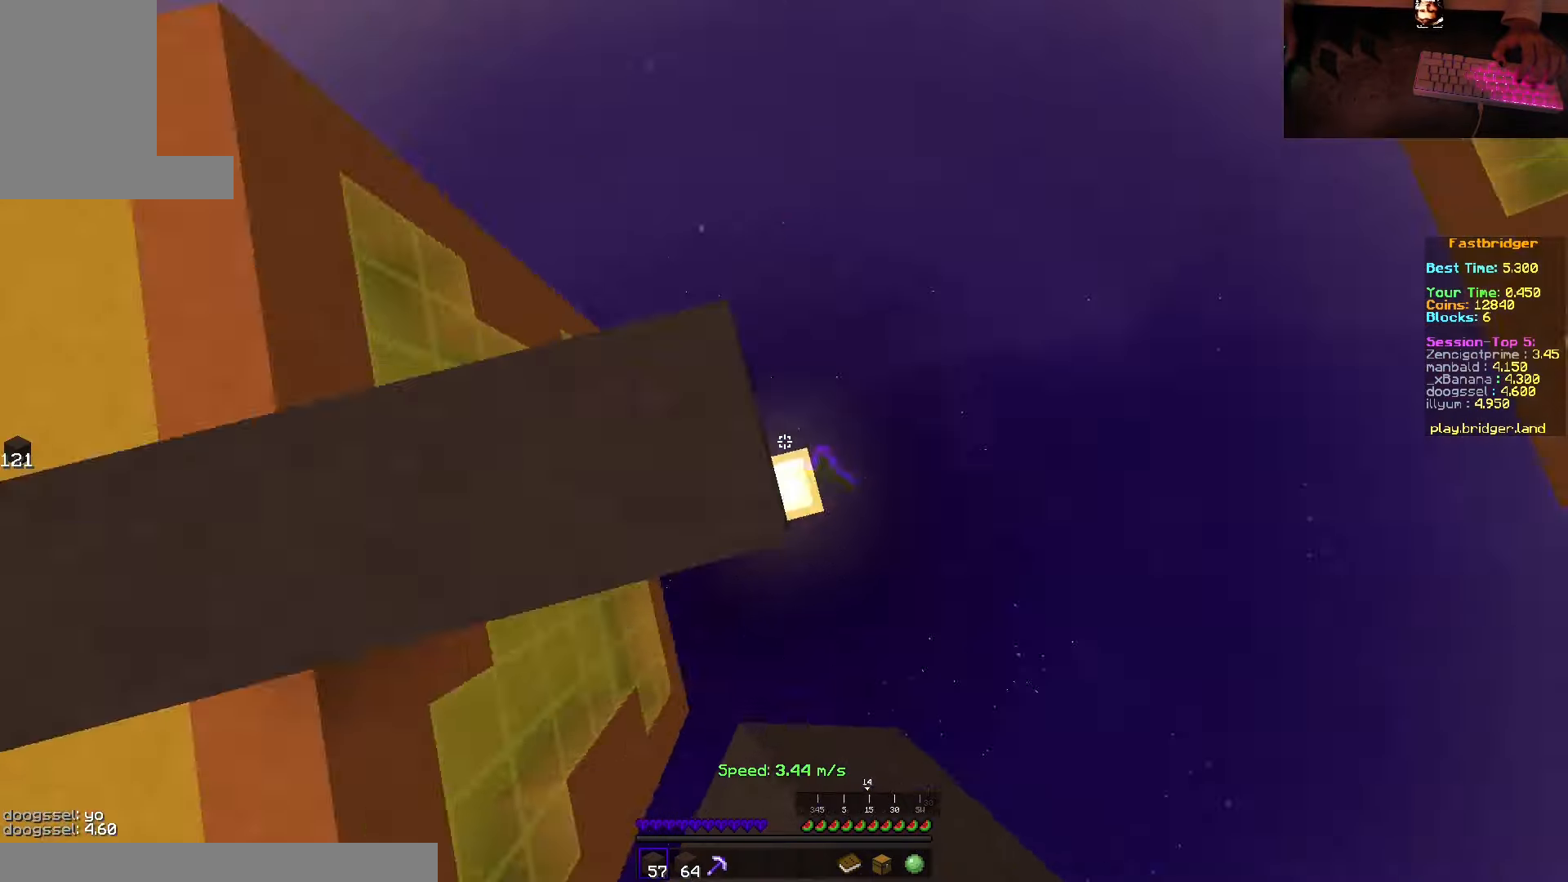
{"keys": ["s", "space"], "mouse": [], "events": [[67, "w", "up"], [150, "s", "down"], [350, "d", "up"]]}
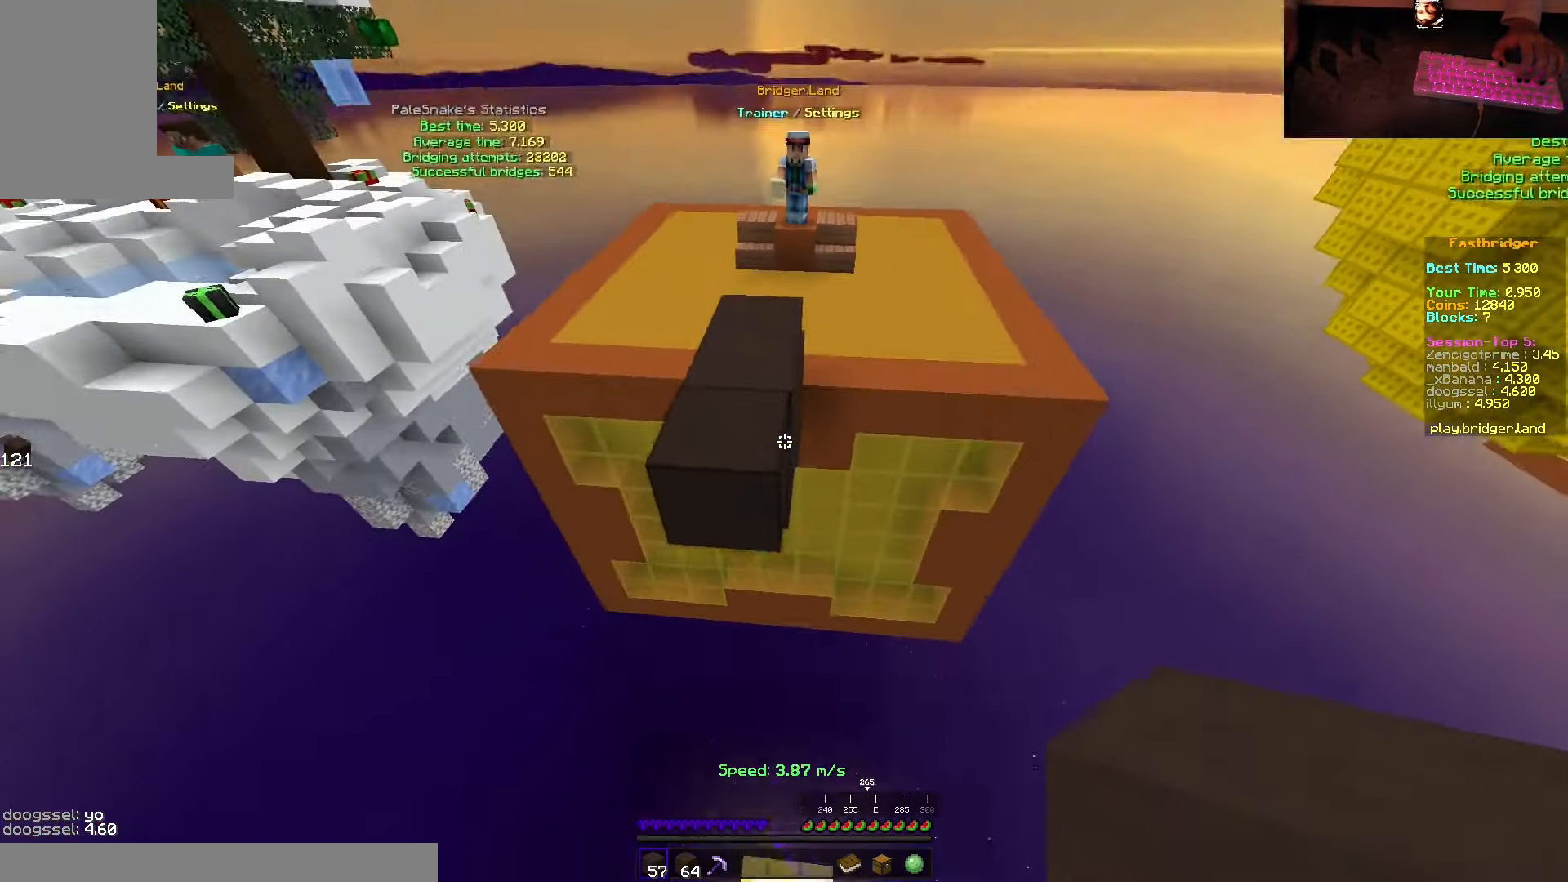
{"keys": [], "mouse": [], "events": [[33, "mouse_right", "down"], [350, "mouse_right", "up"], [400, "space", "up"], [500, "s", "up"]]}
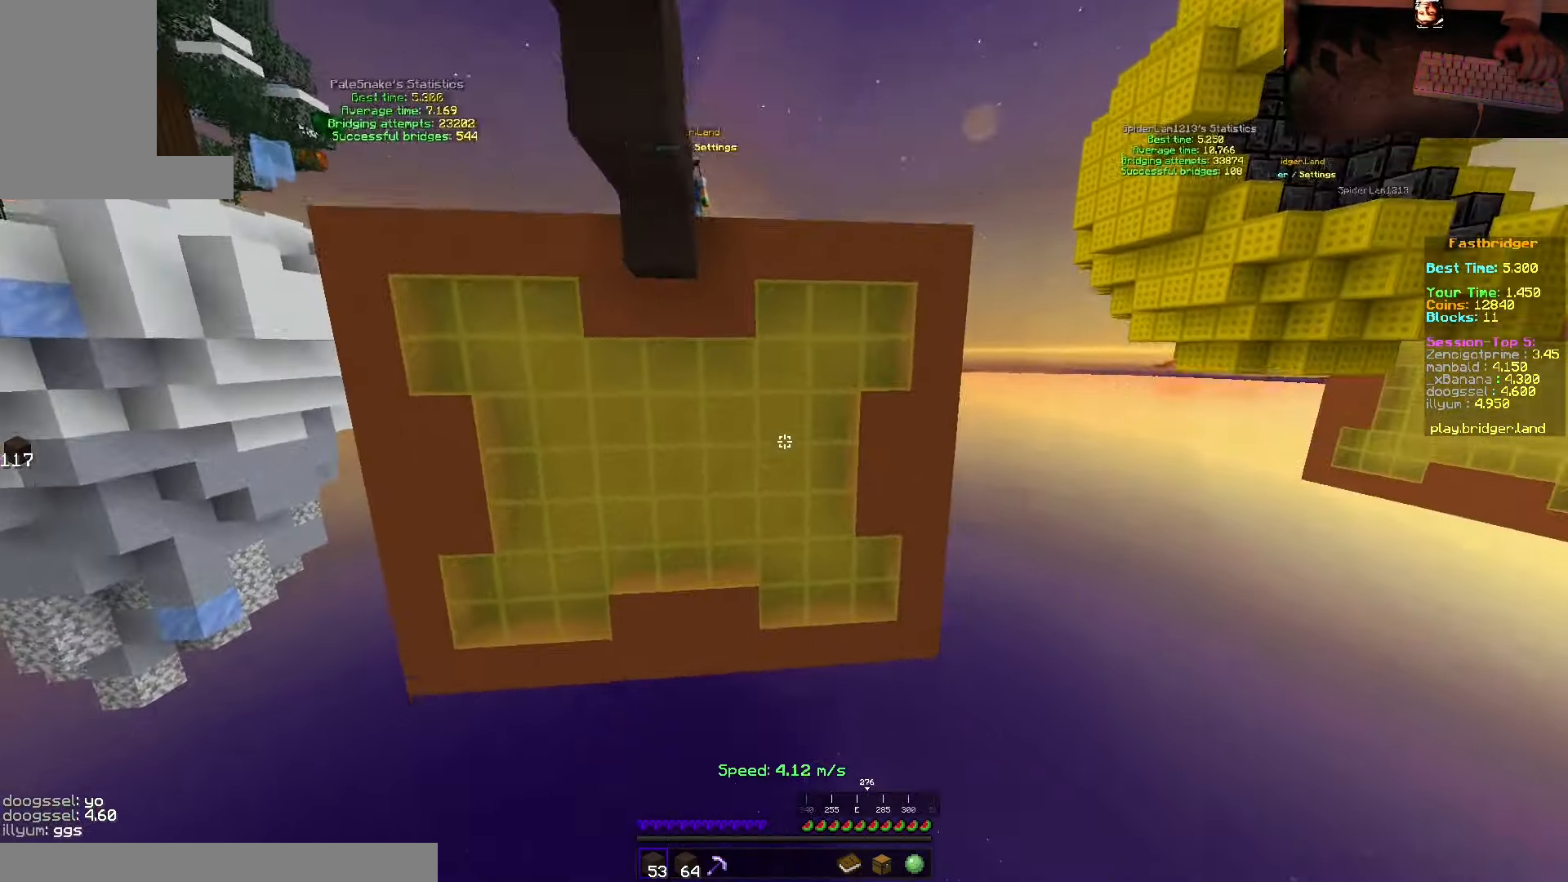
{"keys": ["space", "w"], "mouse": [], "events": [[217, "w", "down"], [500, "space", "down"]]}
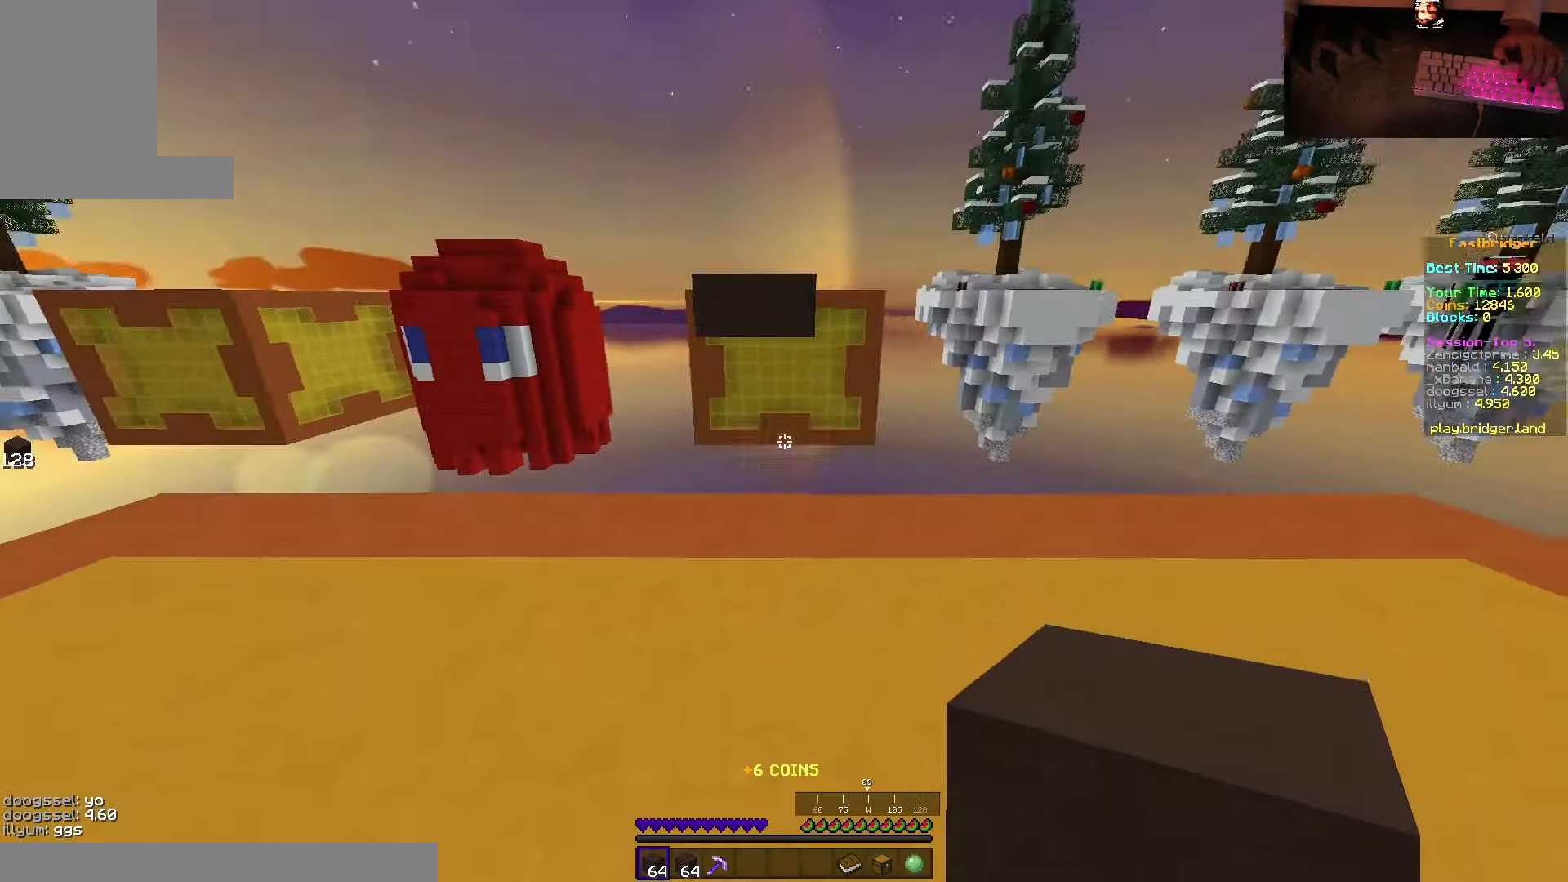
{"keys": ["d", "space", "w"], "mouse": [], "events": [[367, "d", "down"]]}
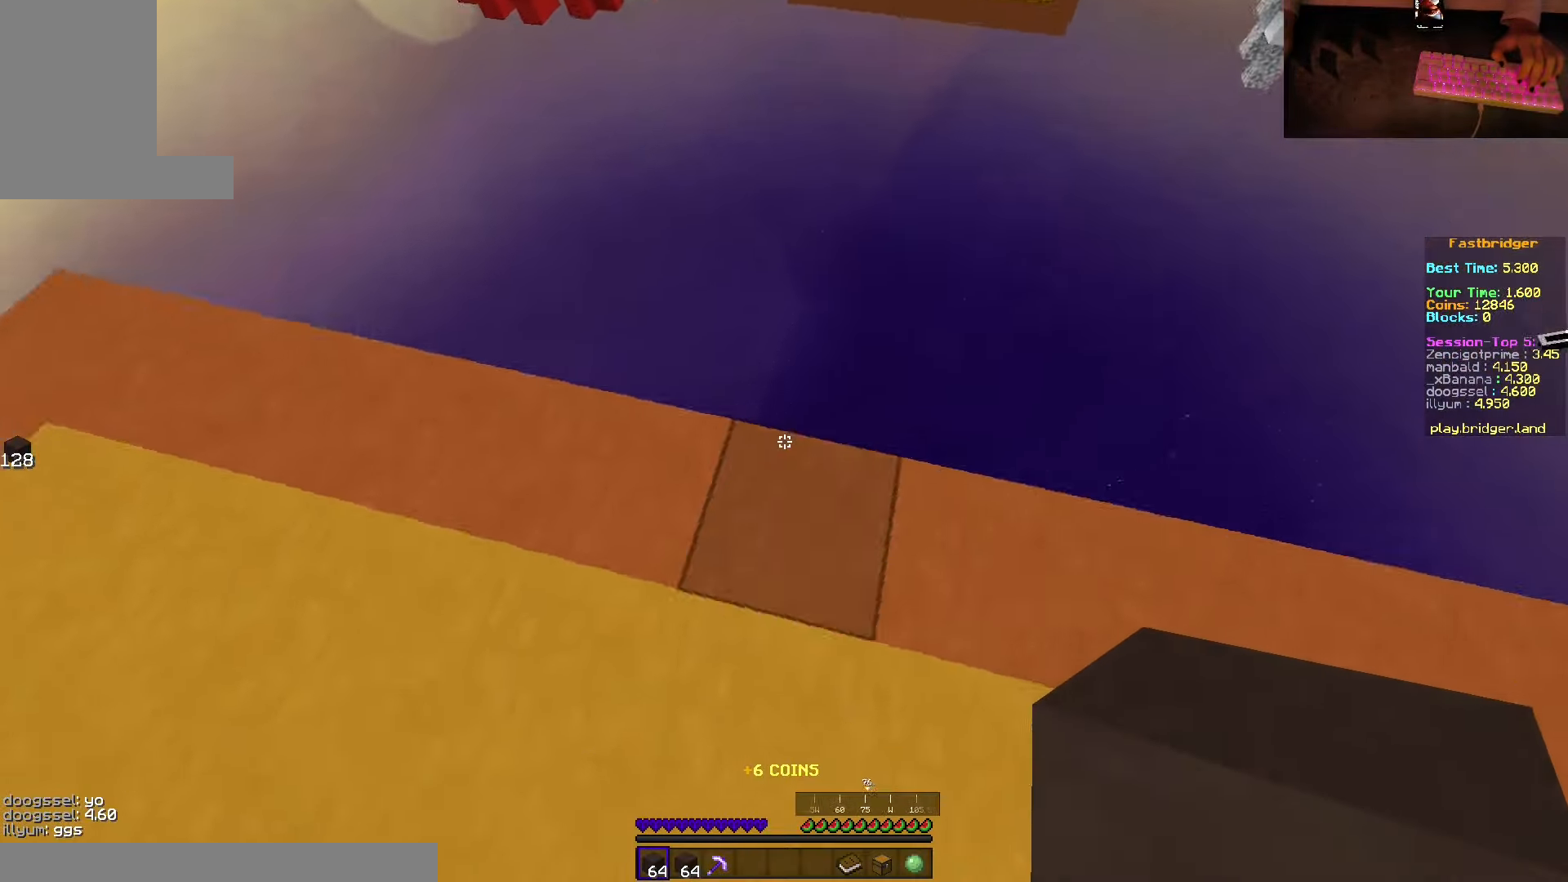
{"keys": ["d", "s", "space"], "mouse": ["right"], "events": [[100, "w", "up"], [167, "s", "down"], [433, "mouse_right", "down"]]}
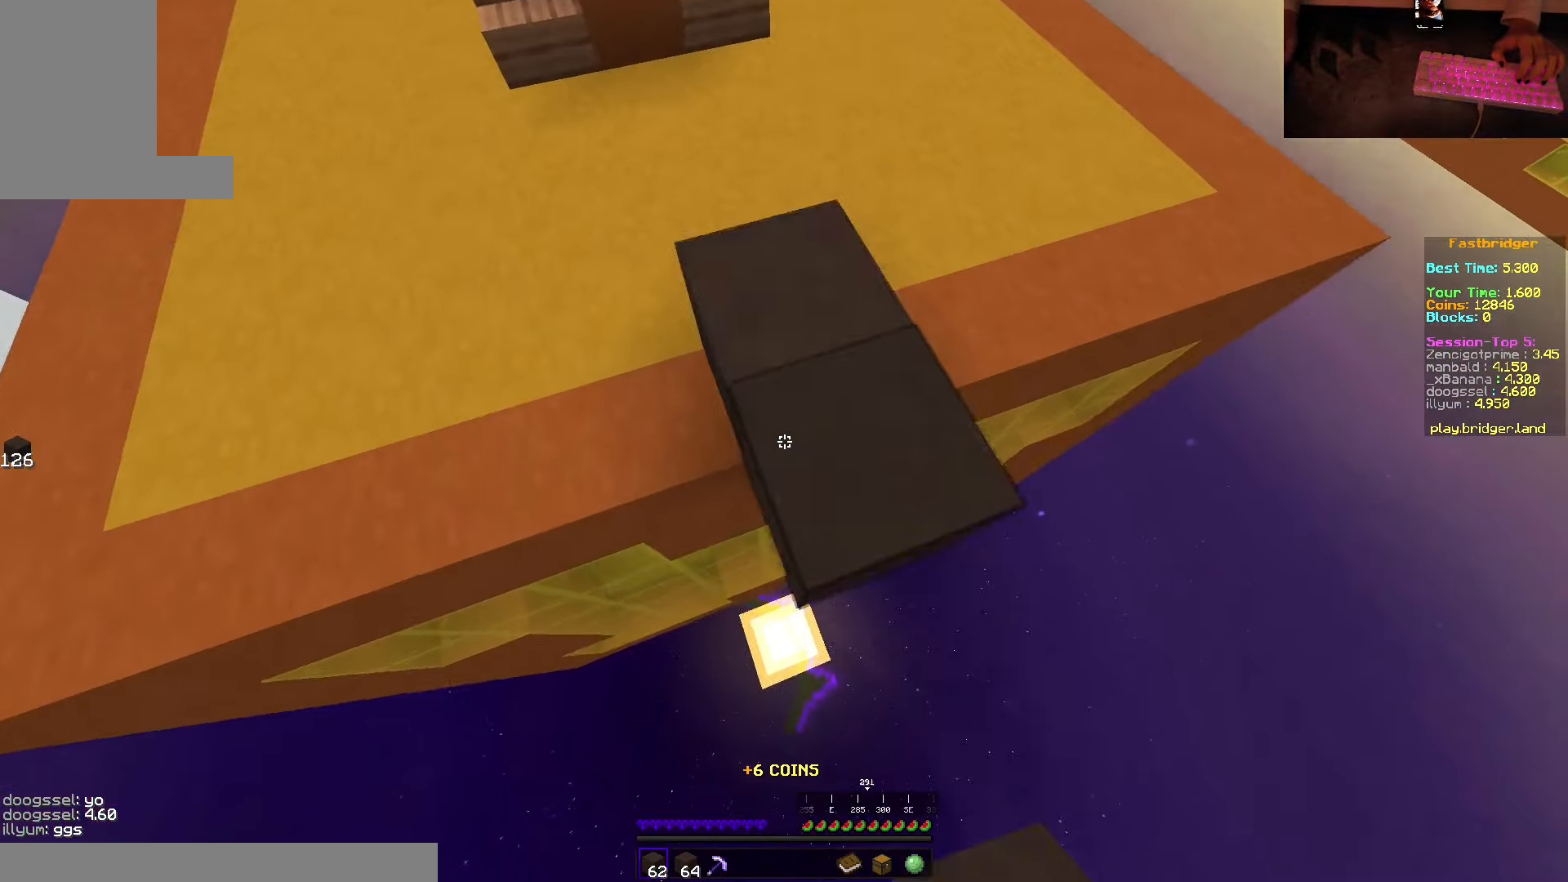
{"keys": ["s", "space"], "mouse": ["right"], "events": [[483, "d", "up"]]}
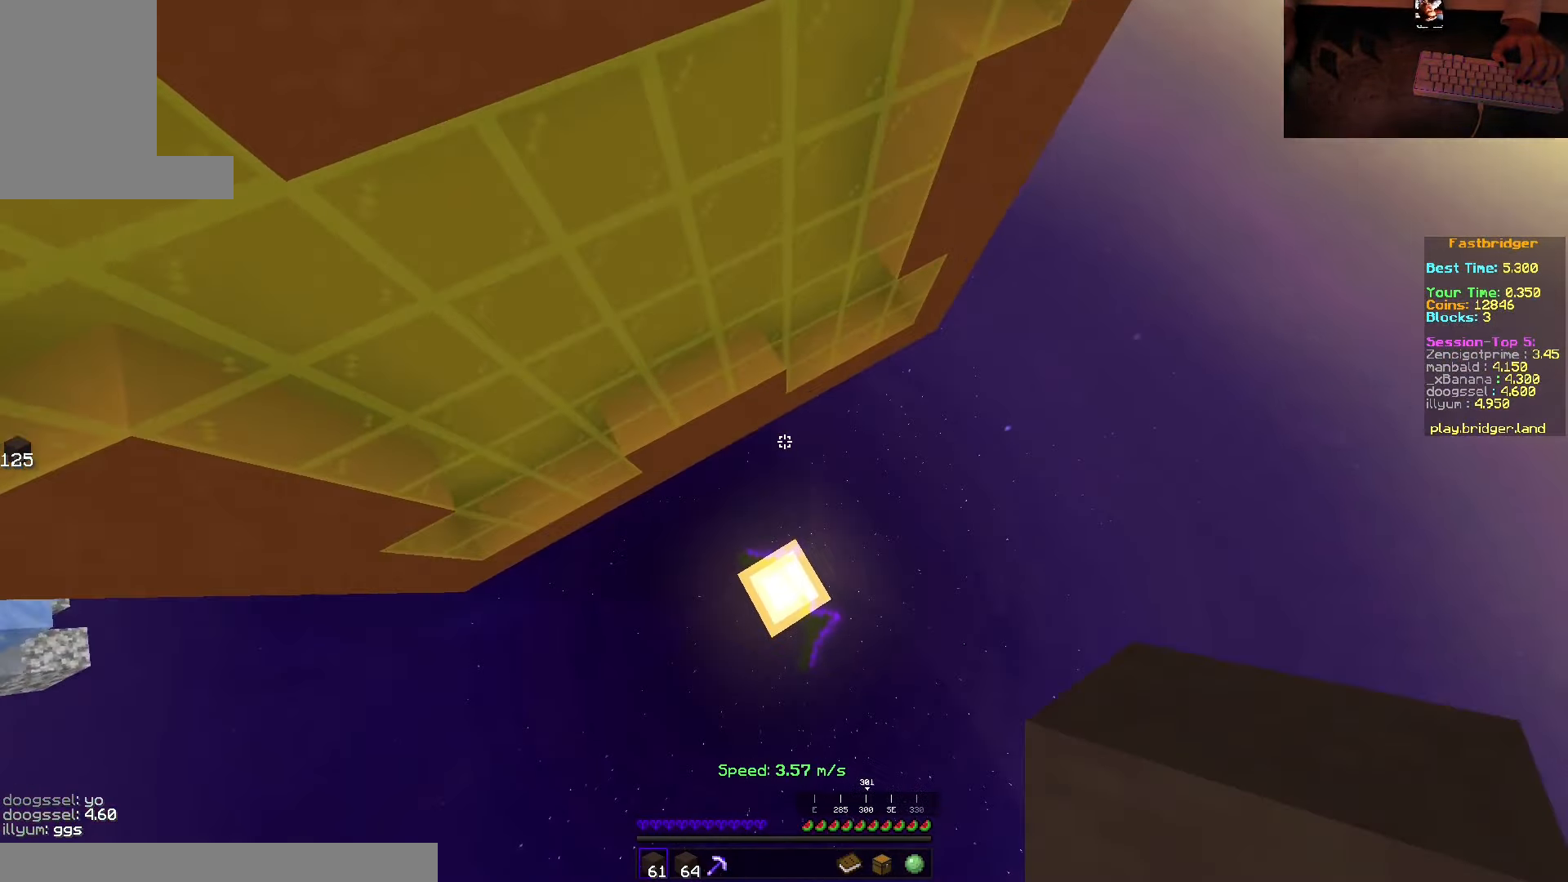
{"keys": [], "mouse": [], "events": [[67, "space", "up"], [83, "mouse_right", "up"], [117, "s", "up"]]}
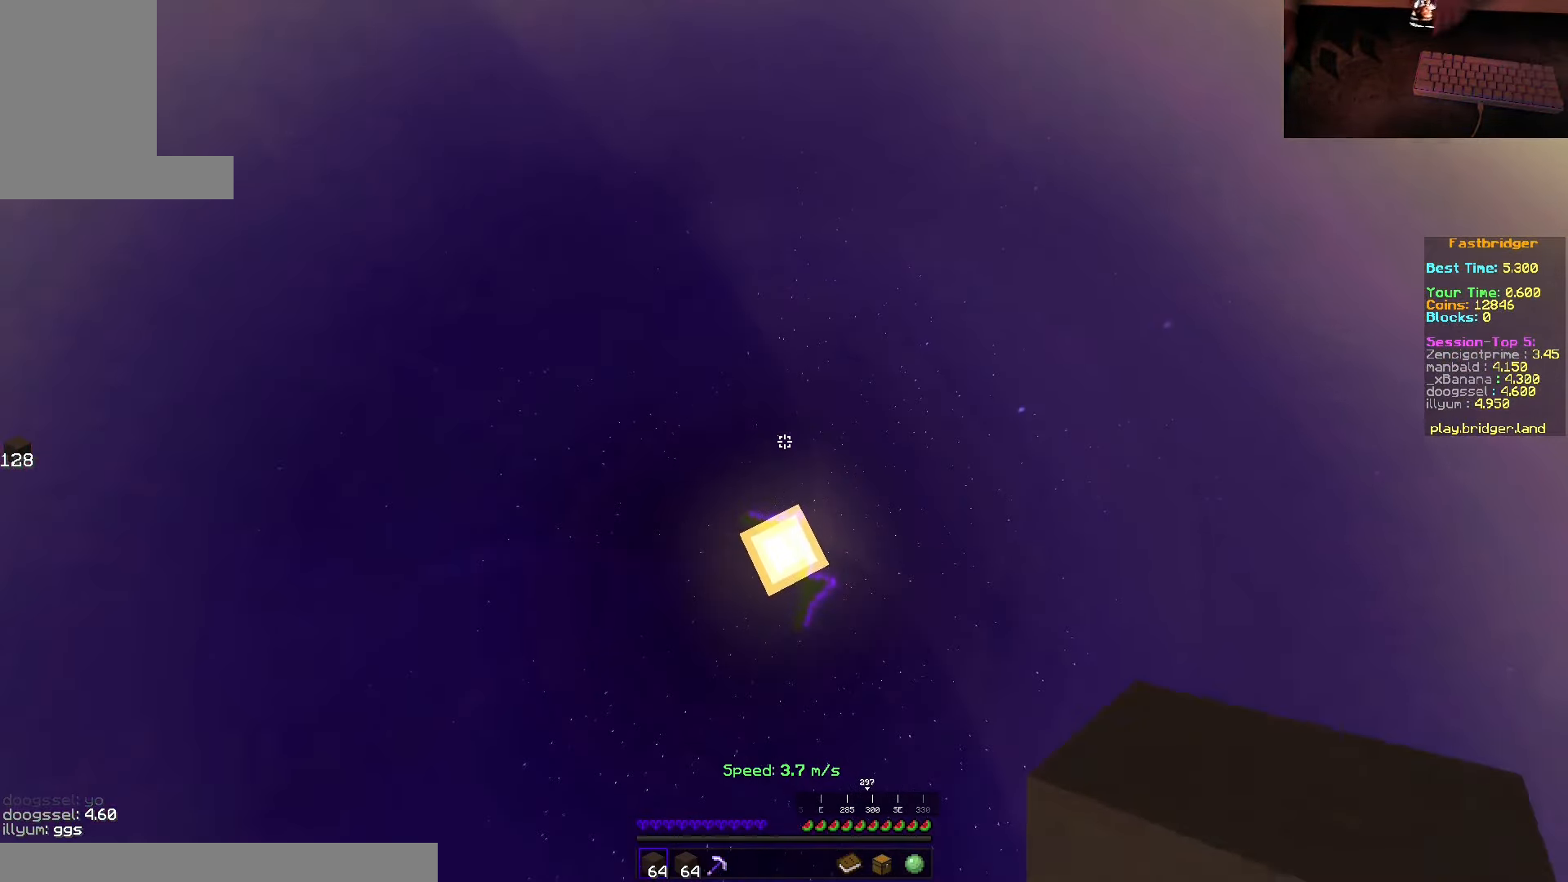
{"keys": [], "mouse": [], "events": []}
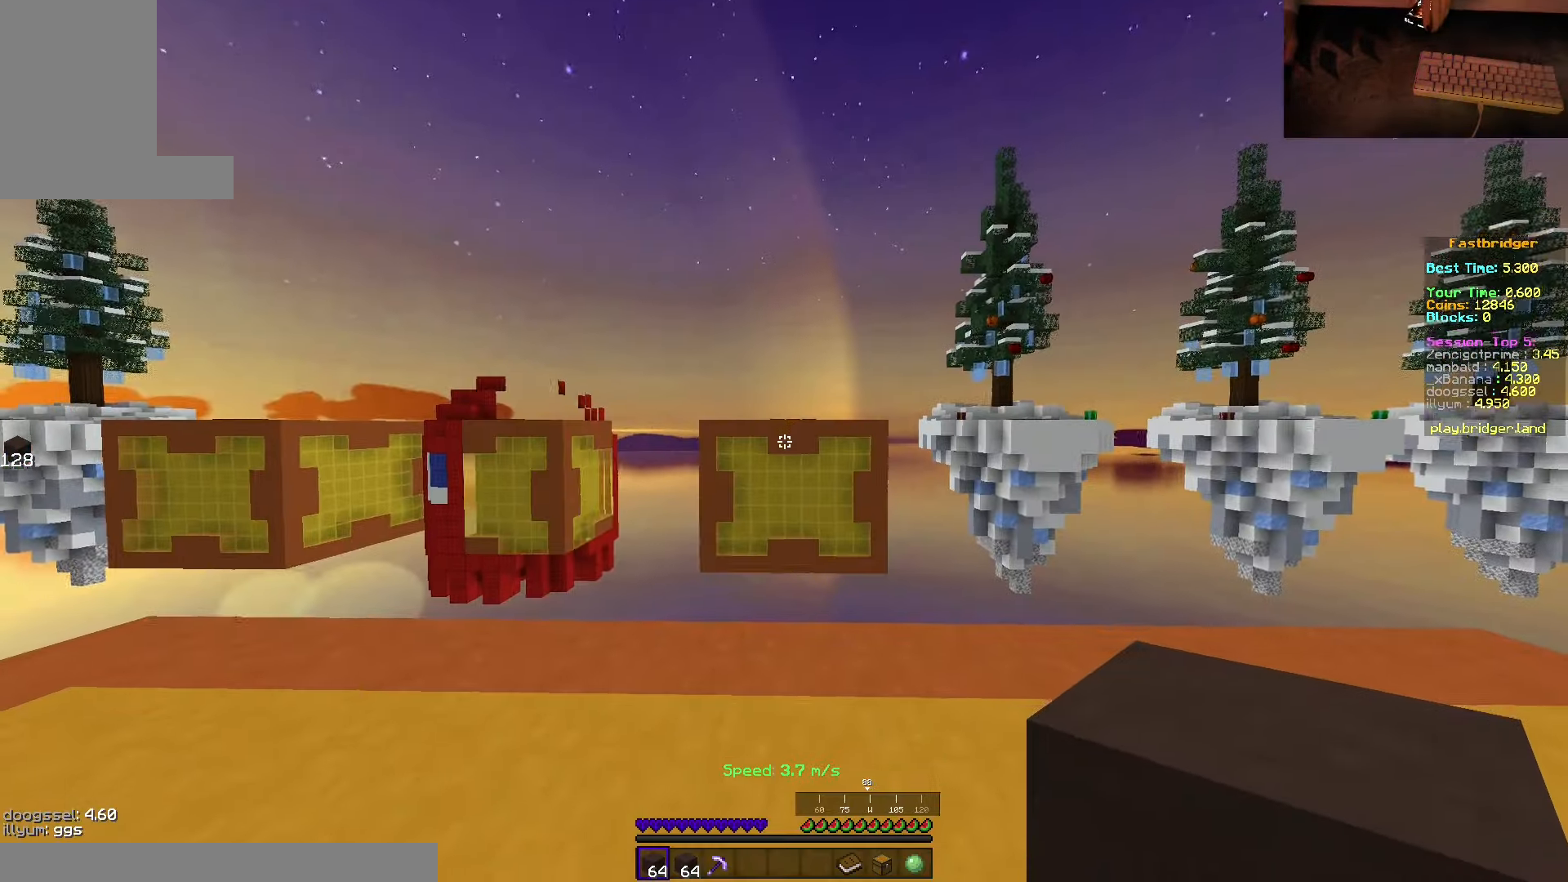
{"keys": [], "mouse": [], "events": []}